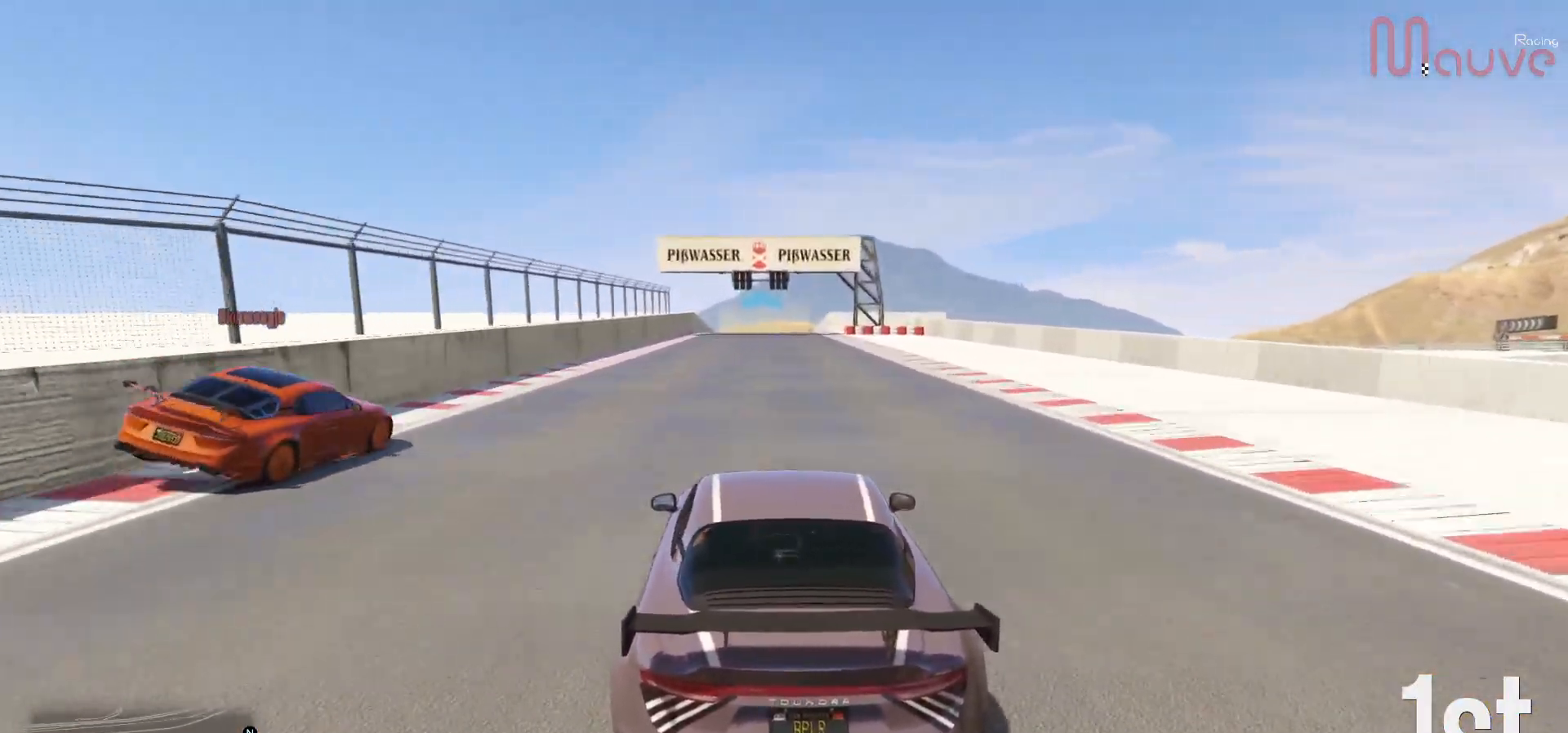
Gameplay with a controller (Xbox layout); each line is a JSON object with the inputs held at the frame after it. "events" lists button and stick changes between this image and that frame as [ms after this image, input, new state], when the widget could be followed in between. Not read: DPAD_DOWN.
{"buttons": ["R2"], "left_stick": "center", "right_stick": "center", "events": []}
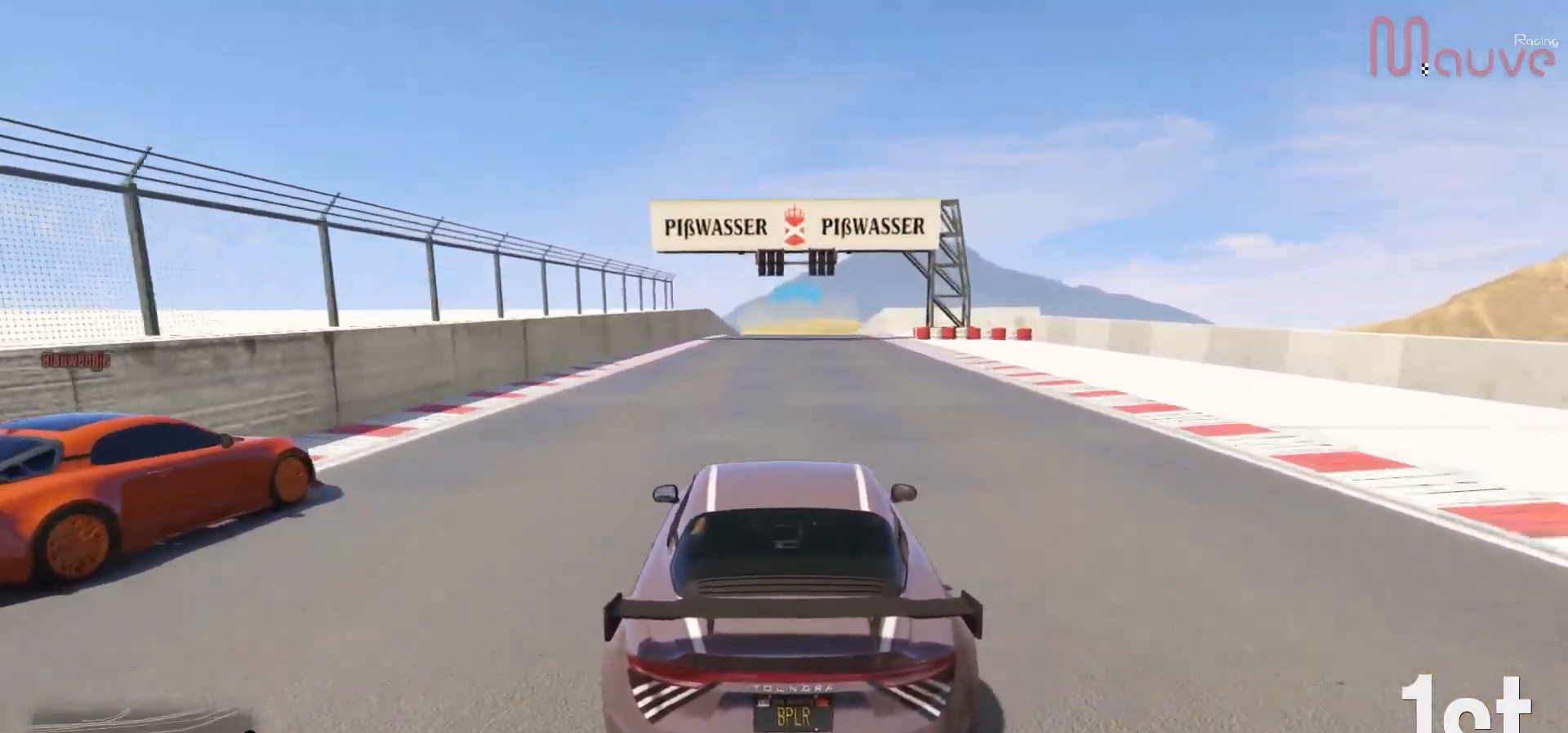
{"buttons": ["R2"], "left_stick": "center", "right_stick": "center", "events": [[200, "left_stick", "left"], [250, "left_stick", "center"]]}
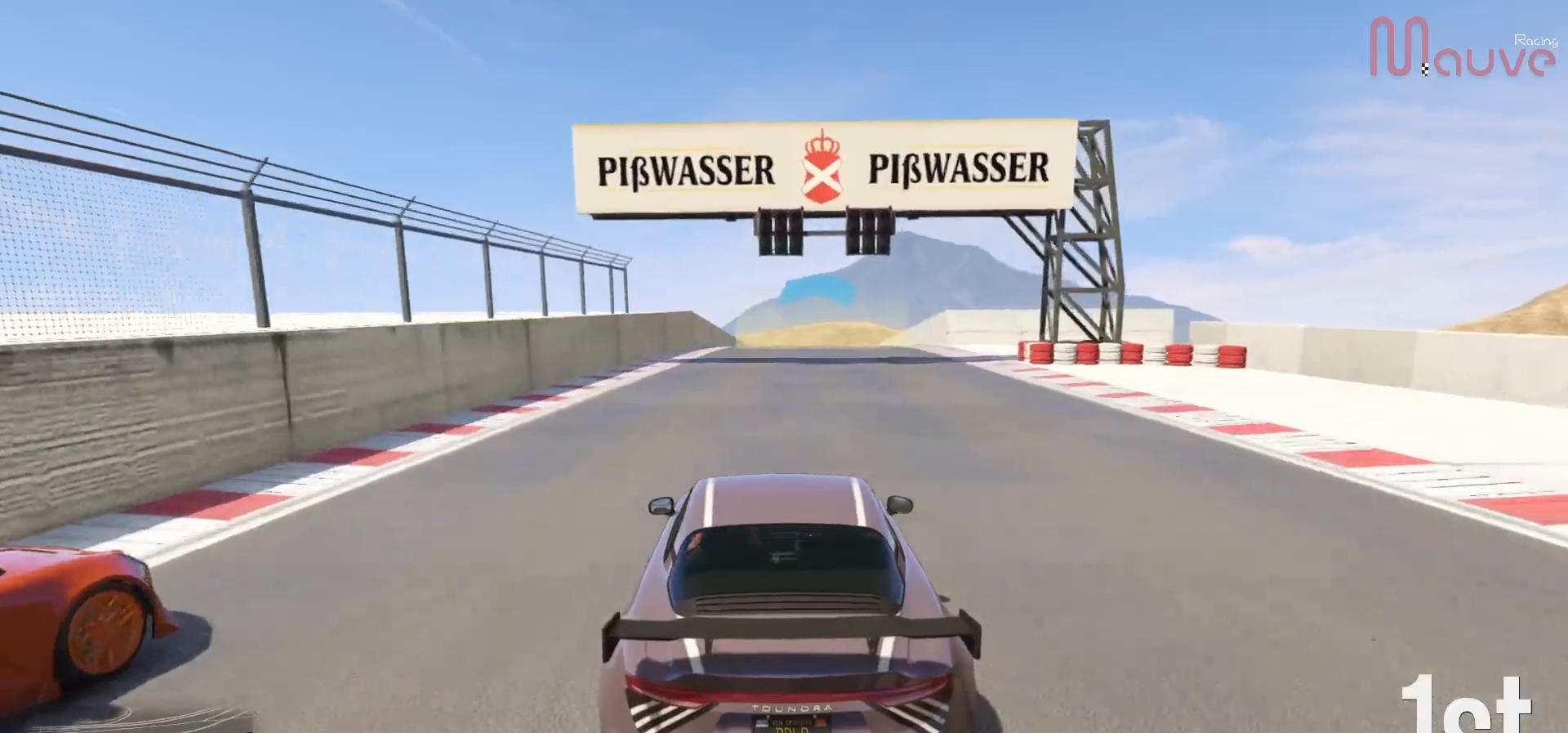
{"buttons": ["R2"], "left_stick": "center", "right_stick": "center", "events": [[167, "left_stick", "left"], [233, "left_stick", "center"]]}
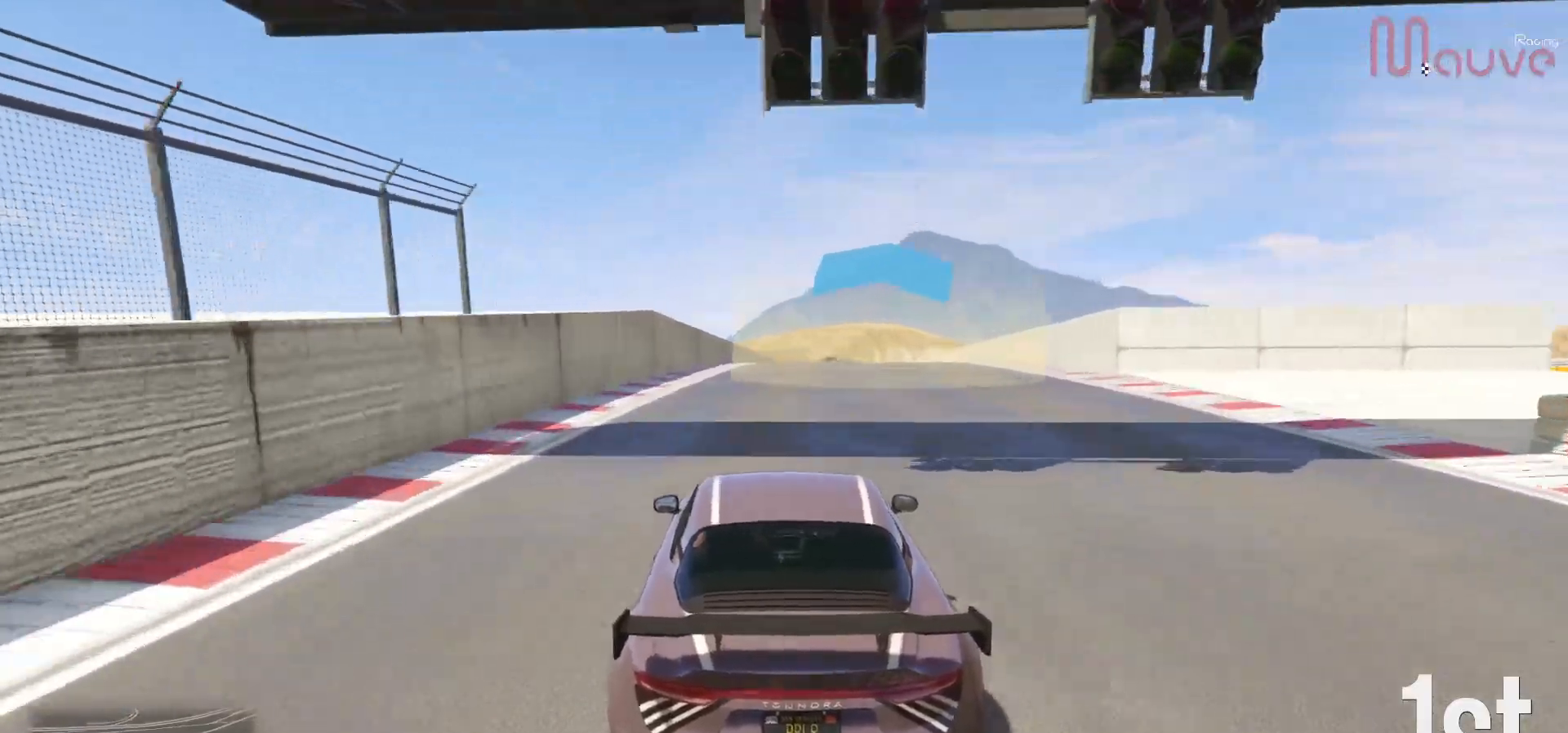
{"buttons": ["R2"], "left_stick": "center", "right_stick": "center", "events": [[367, "left_stick", "right"], [467, "left_stick", "center"]]}
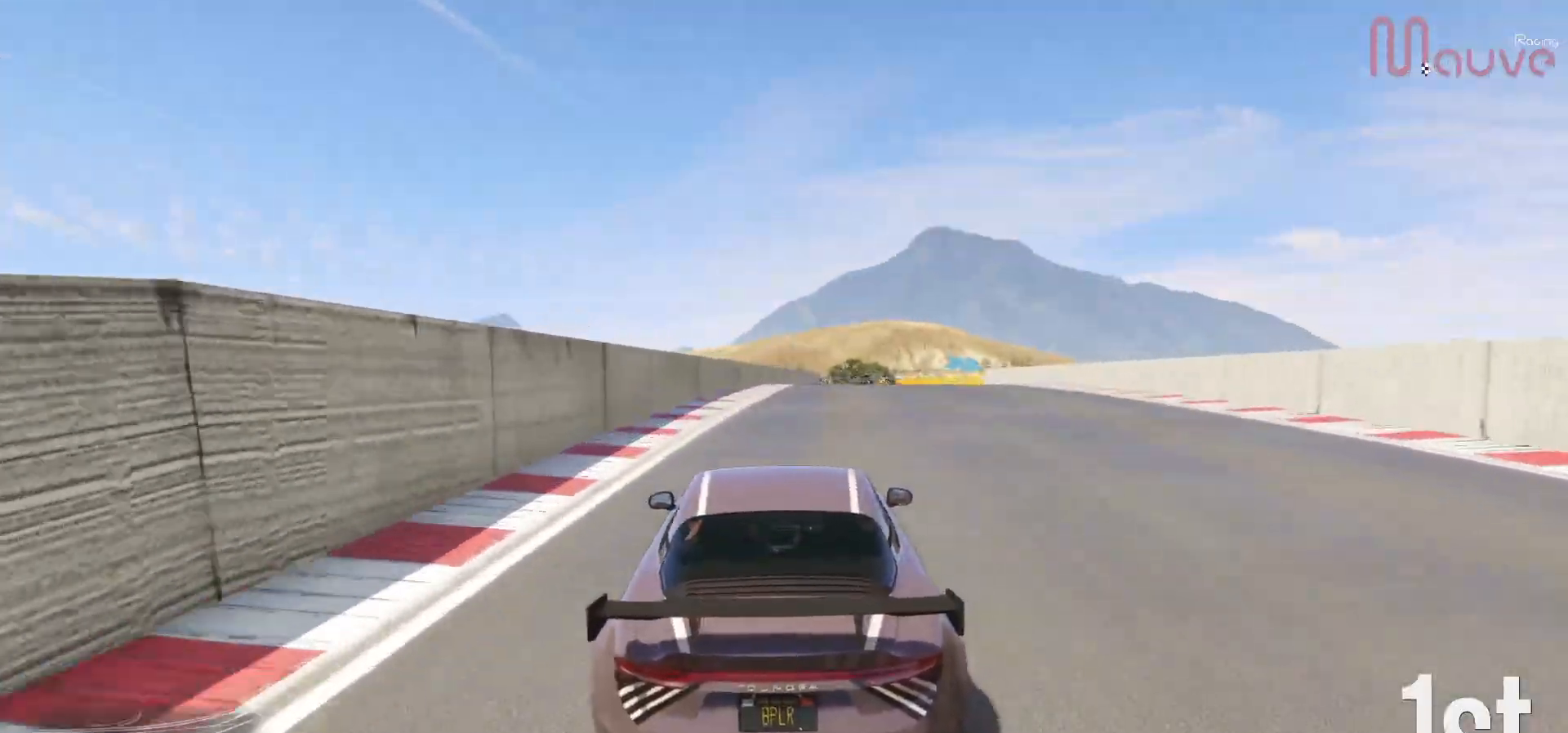
{"buttons": ["R2"], "left_stick": "center", "right_stick": "center", "events": [[217, "left_stick", "right"], [367, "left_stick", "center"]]}
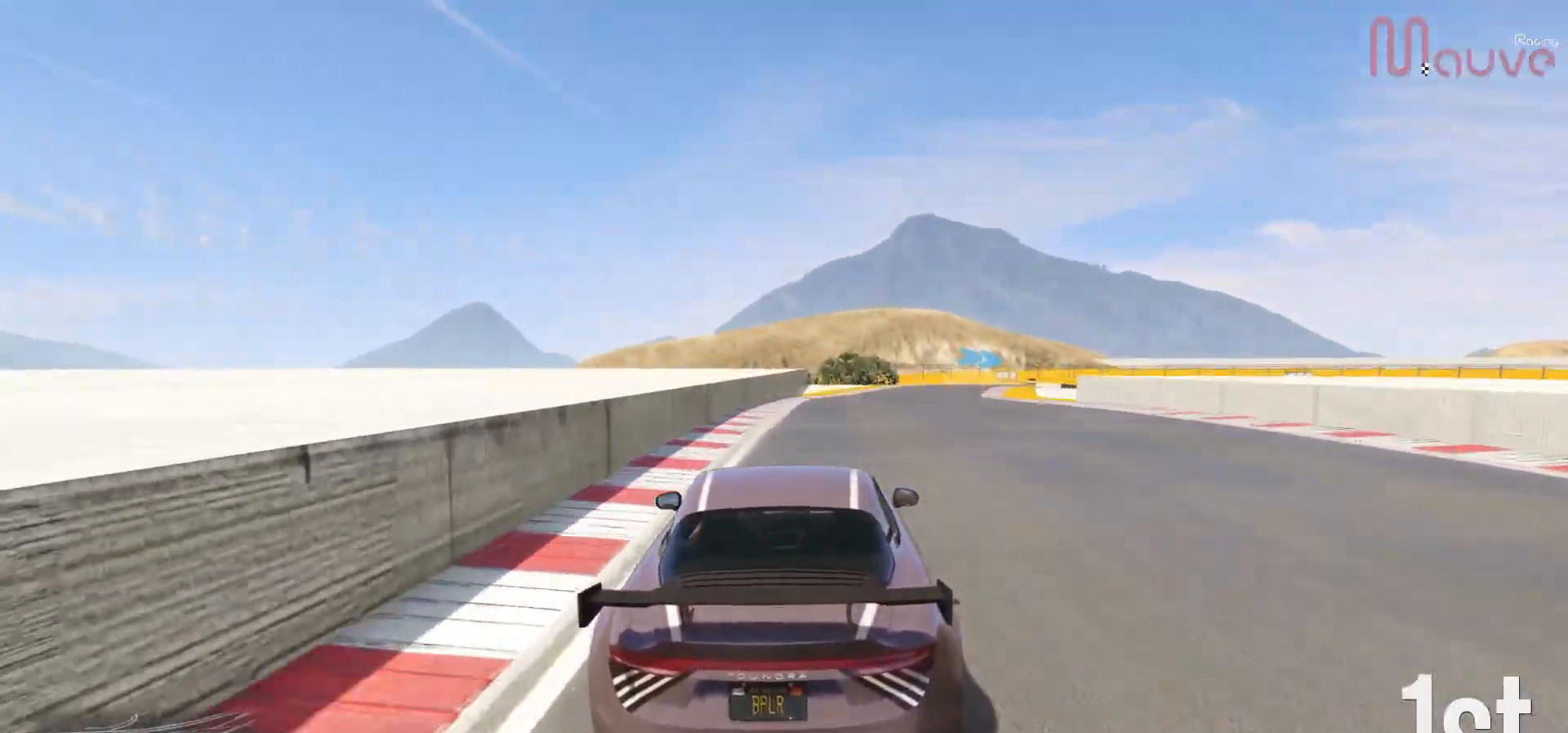
{"buttons": ["R2"], "left_stick": "center", "right_stick": "center", "events": [[267, "left_stick", "right"], [367, "left_stick", "center"]]}
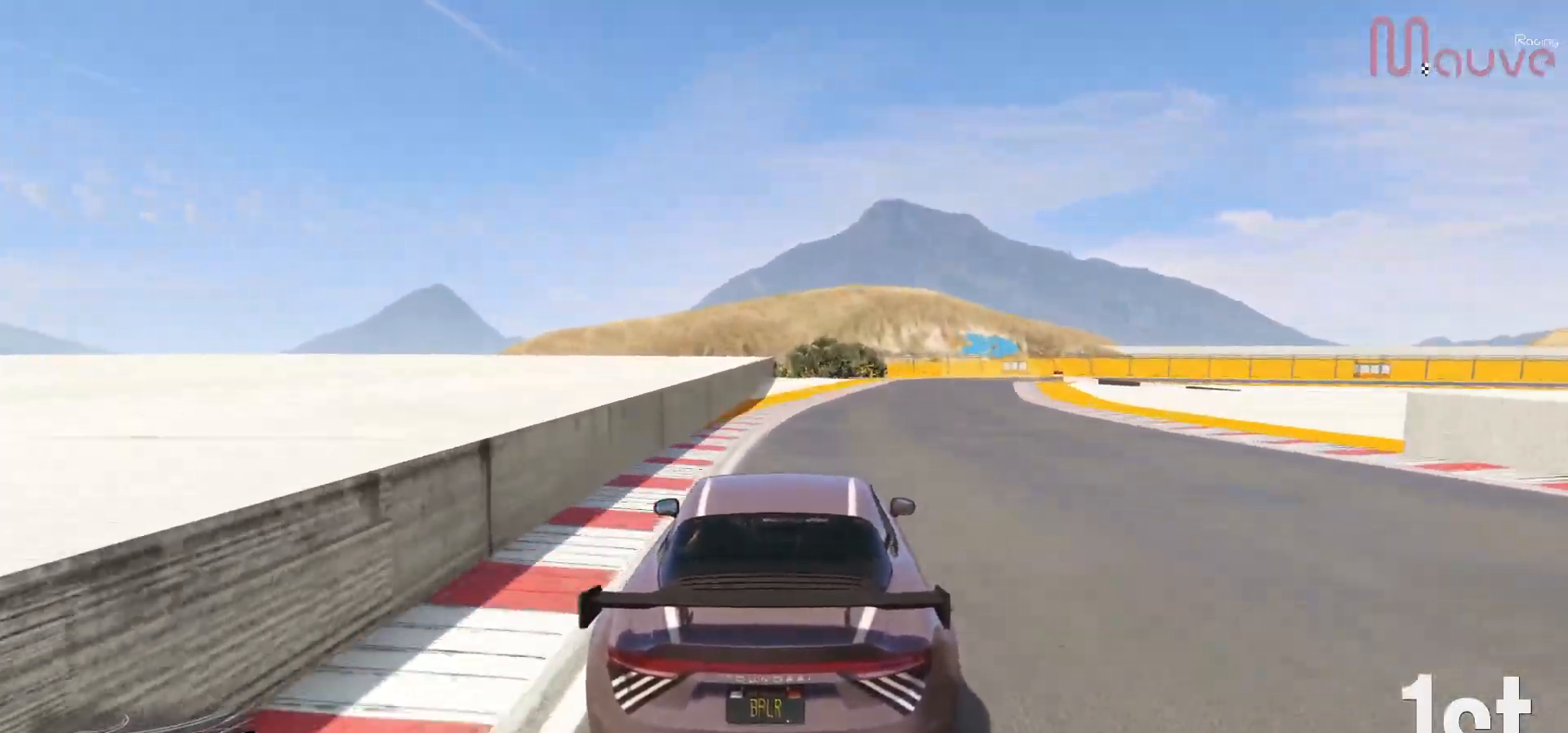
{"buttons": ["L2", "R2"], "left_stick": "center", "right_stick": "center", "events": [[133, "left_stick", "right"], [267, "left_stick", "center"], [383, "left_stick", "right"], [483, "L2", "down"], [500, "left_stick", "center"]]}
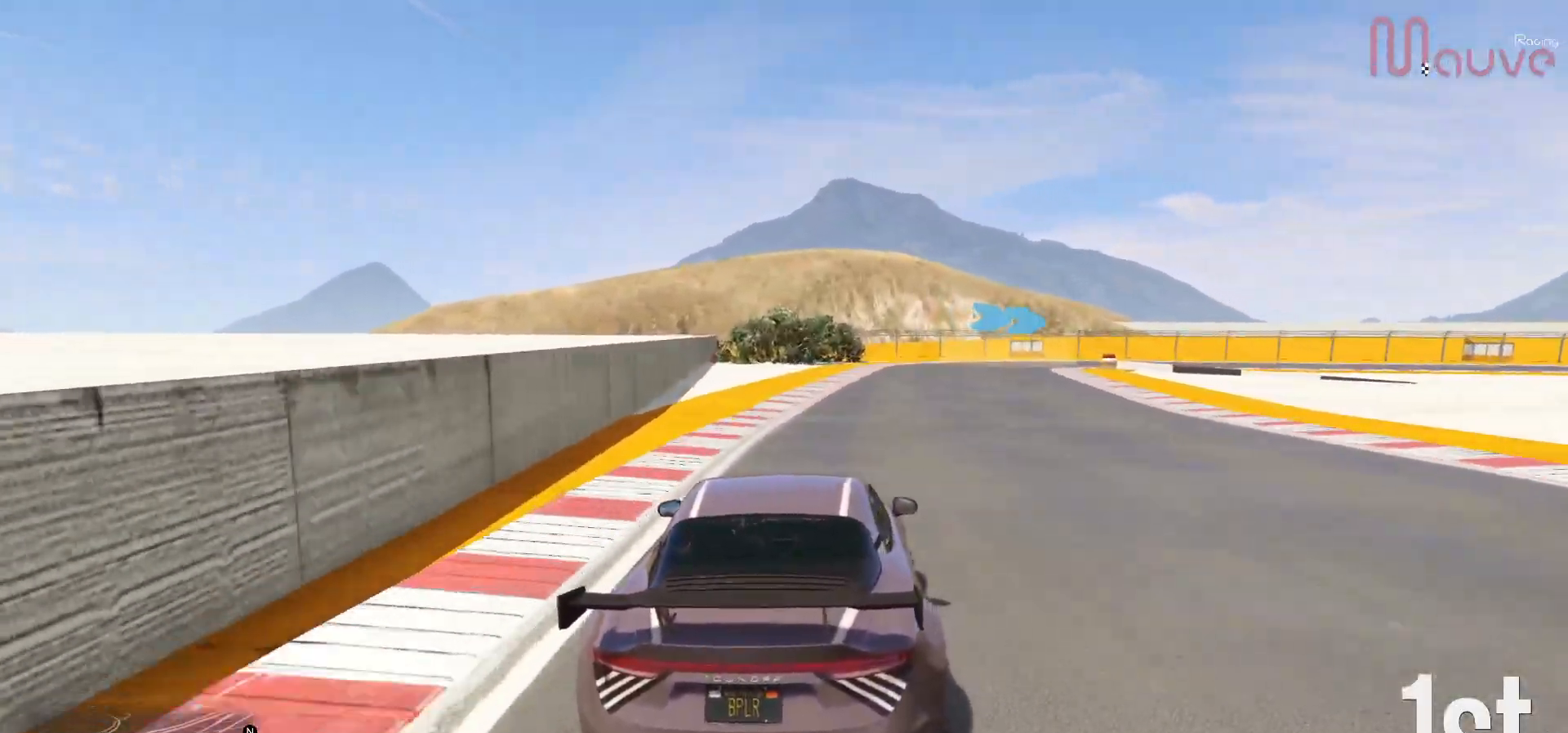
{"buttons": [], "left_stick": "right", "right_stick": "center", "events": [[33, "R2", "up"], [183, "left_stick", "right"], [333, "left_stick", "center"], [350, "L2", "up"], [433, "left_stick", "right"], [467, "L2", "down"], [500, "L2", "up"]]}
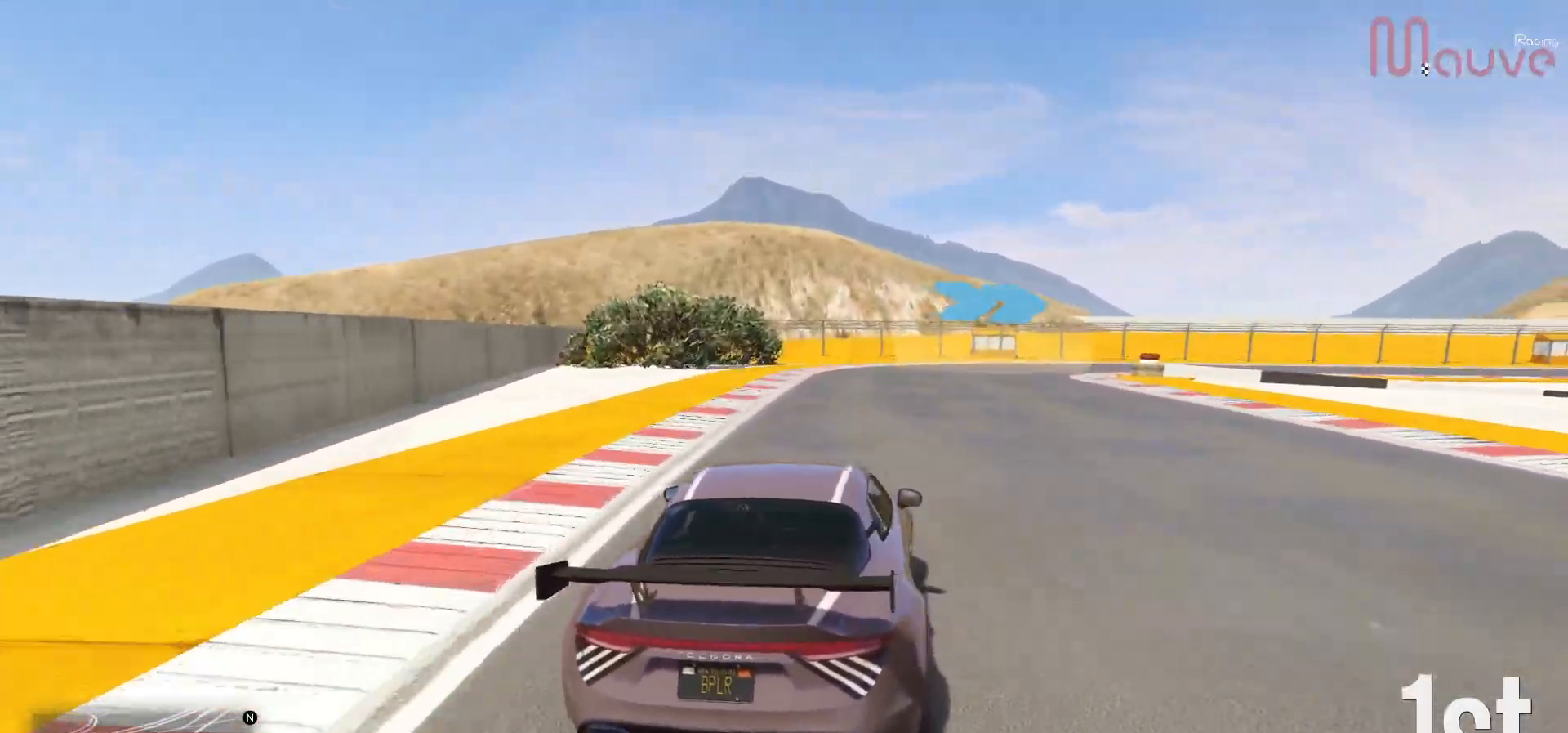
{"buttons": [], "left_stick": "right", "right_stick": "center", "events": [[117, "left_stick", "center"], [183, "left_stick", "right"], [350, "left_stick", "center"], [417, "left_stick", "right"]]}
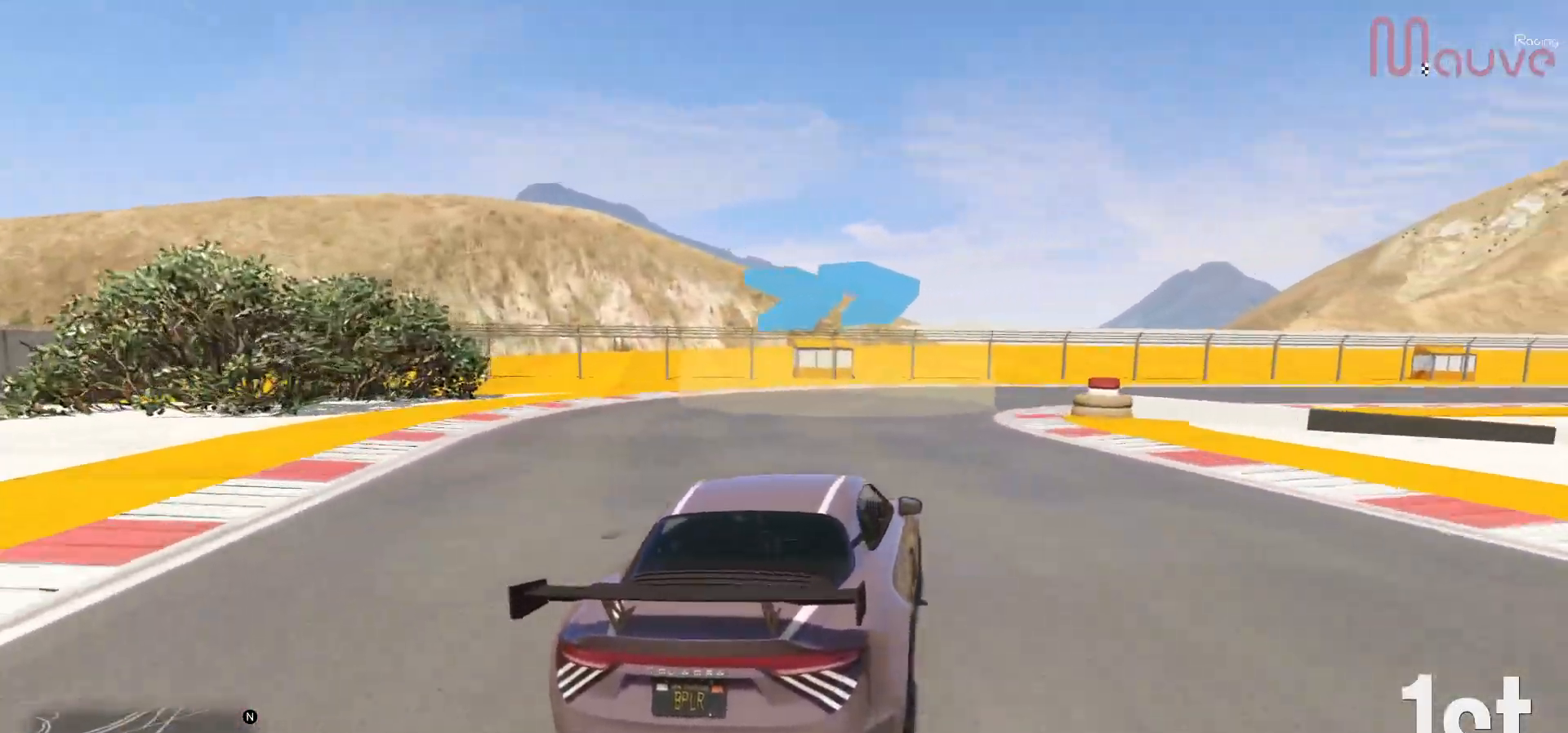
{"buttons": [], "left_stick": "right", "right_stick": "center", "events": [[333, "left_stick", "center"], [417, "left_stick", "right"]]}
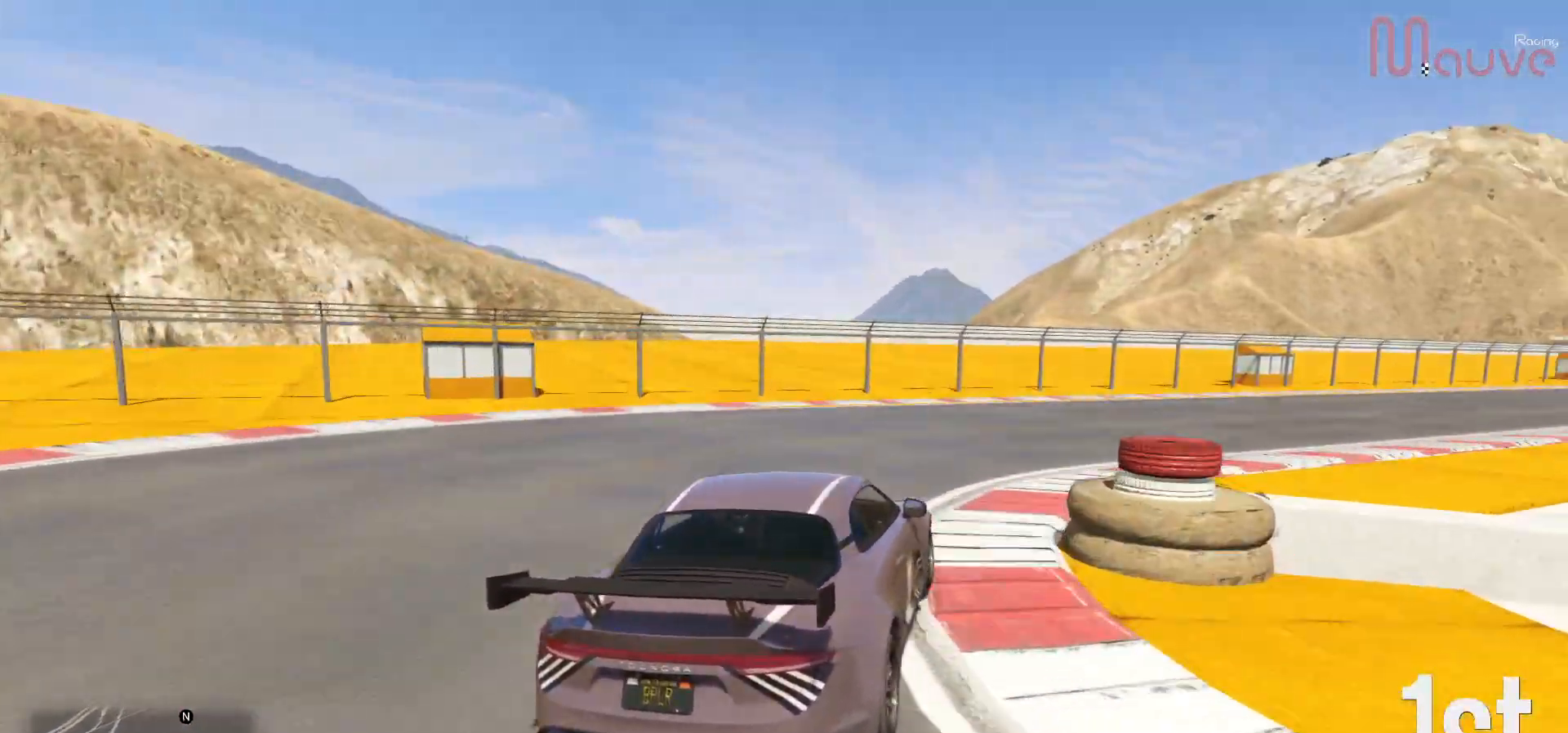
{"buttons": ["R2"], "left_stick": "right", "right_stick": "center", "events": [[100, "left_stick", "center"], [150, "left_stick", "right"], [183, "R2", "down"], [333, "left_stick", "center"], [467, "left_stick", "right"]]}
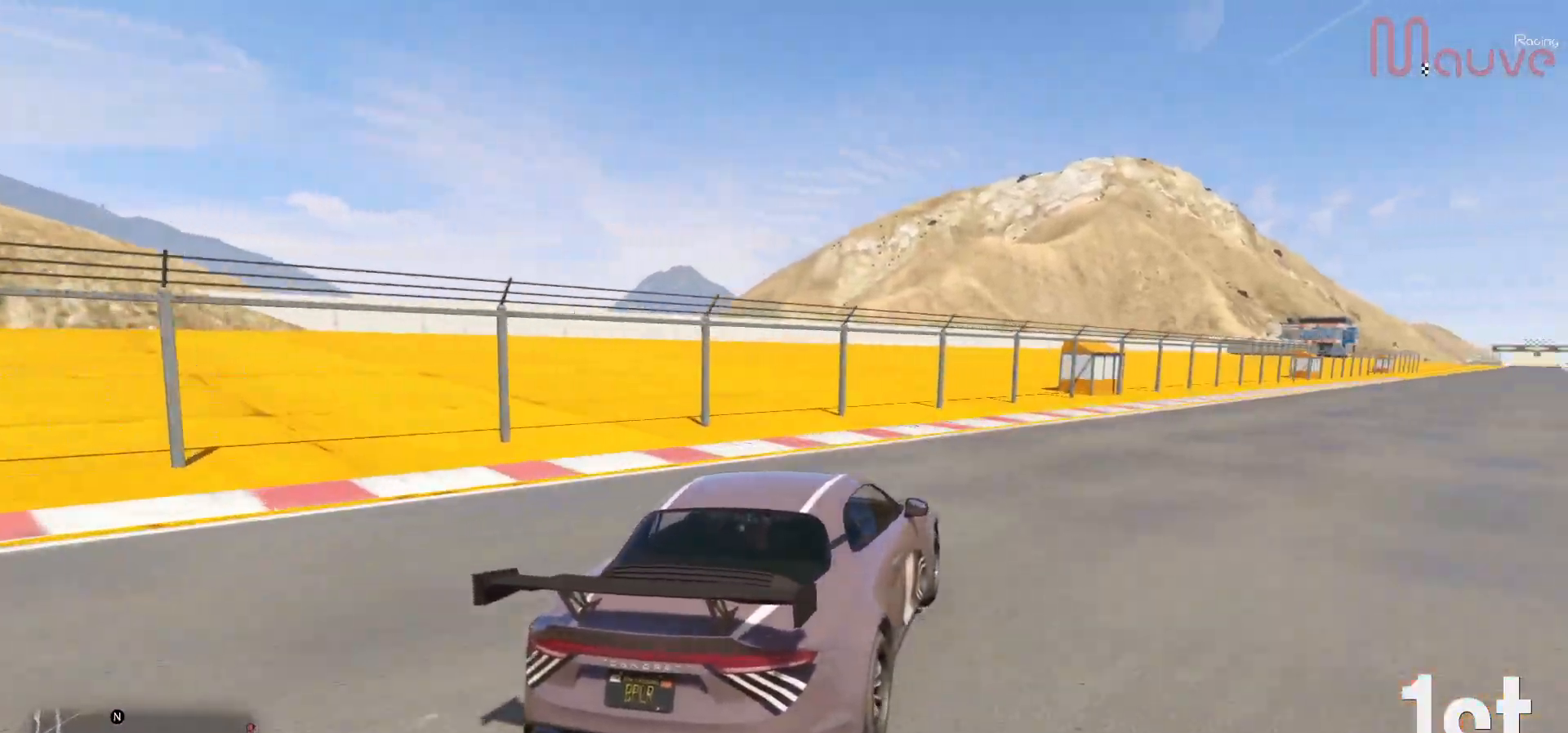
{"buttons": ["R2"], "left_stick": "right", "right_stick": "center", "events": []}
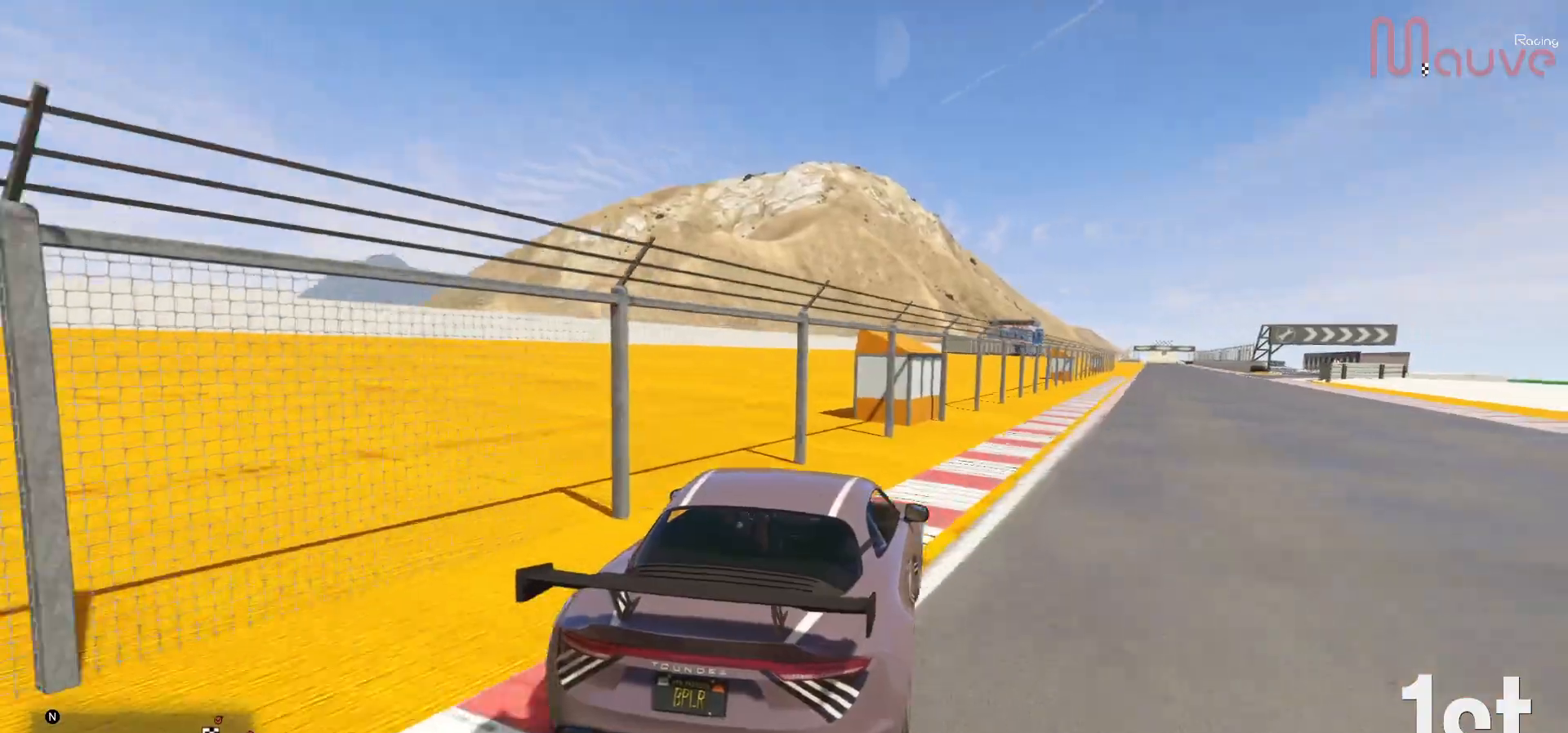
{"buttons": ["R2"], "left_stick": "center", "right_stick": "center", "events": [[117, "left_stick", "center"], [367, "left_stick", "right"], [450, "left_stick", "center"]]}
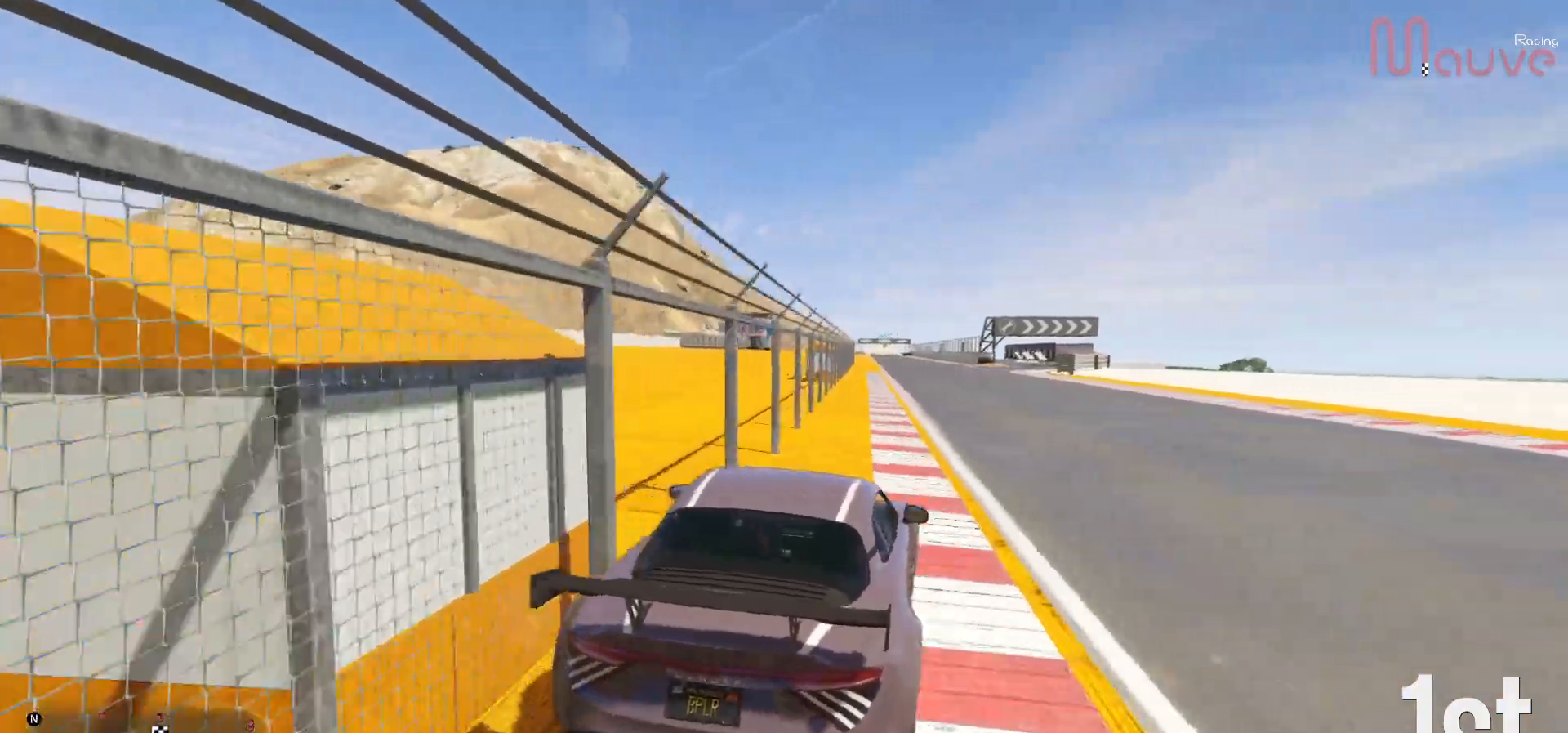
{"buttons": ["R2"], "left_stick": "center", "right_stick": "center", "events": [[217, "left_stick", "left"], [300, "left_stick", "center"]]}
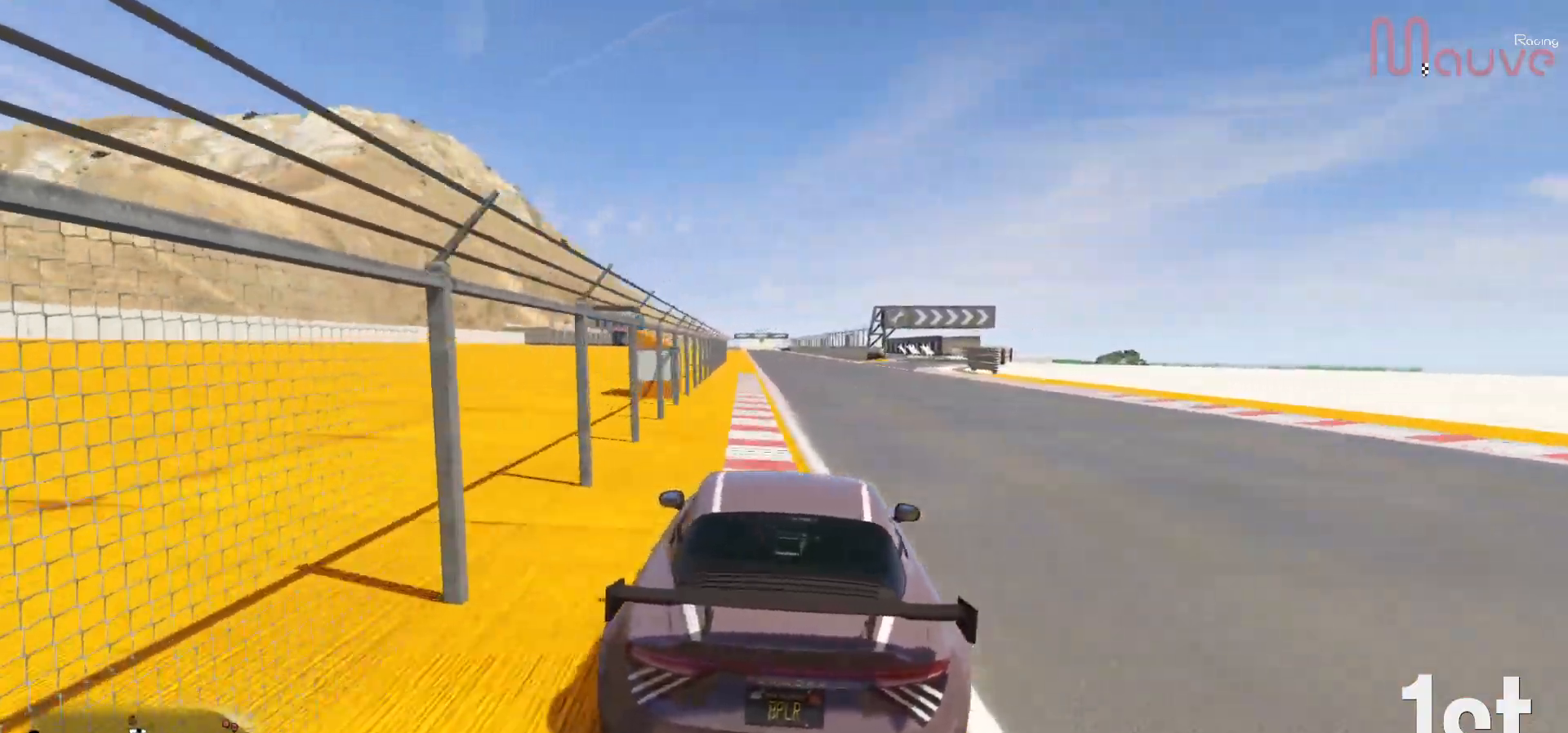
{"buttons": ["R2"], "left_stick": "center", "right_stick": "center", "events": []}
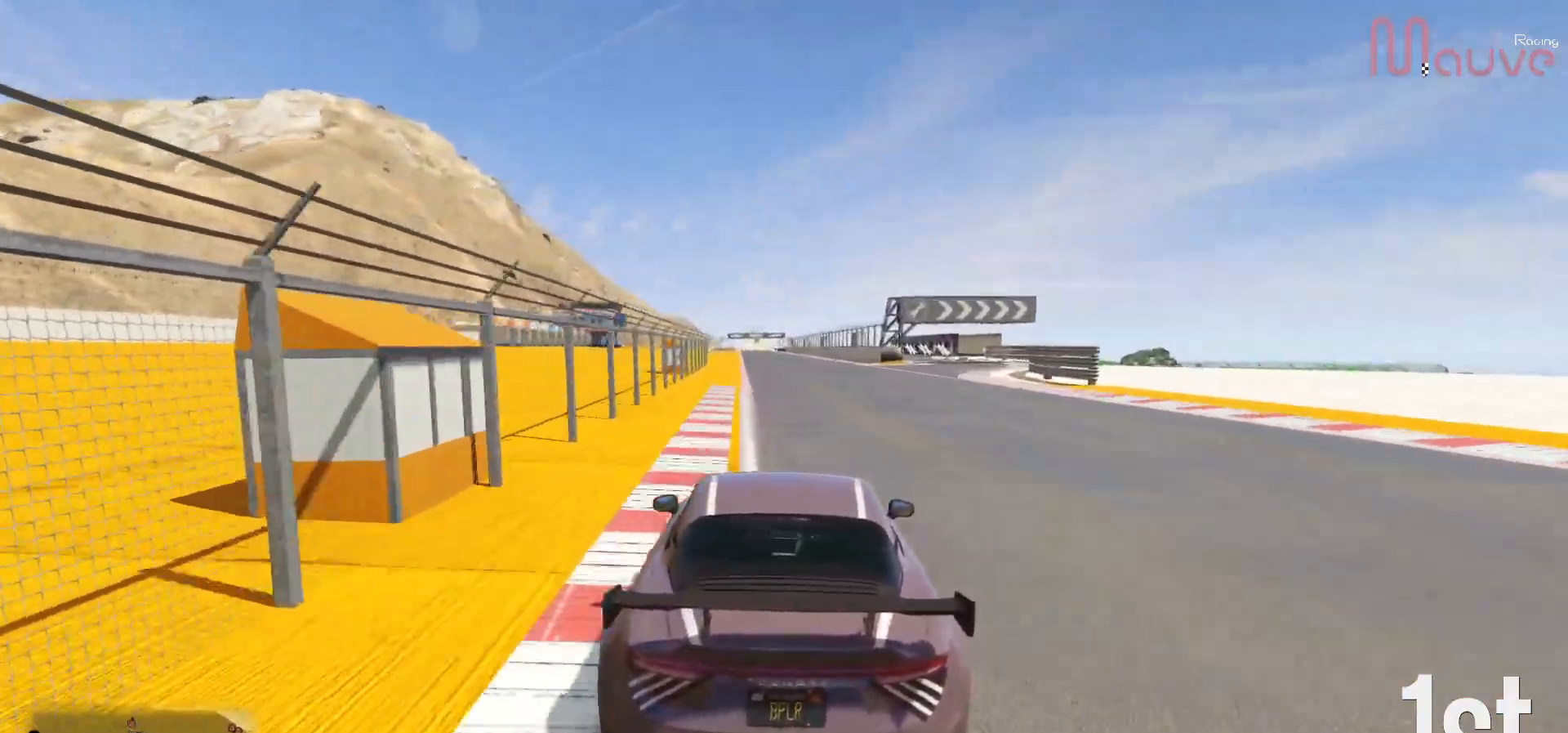
{"buttons": ["R2", "R3"], "left_stick": "center", "right_stick": "center", "events": [[417, "R3", "down"]]}
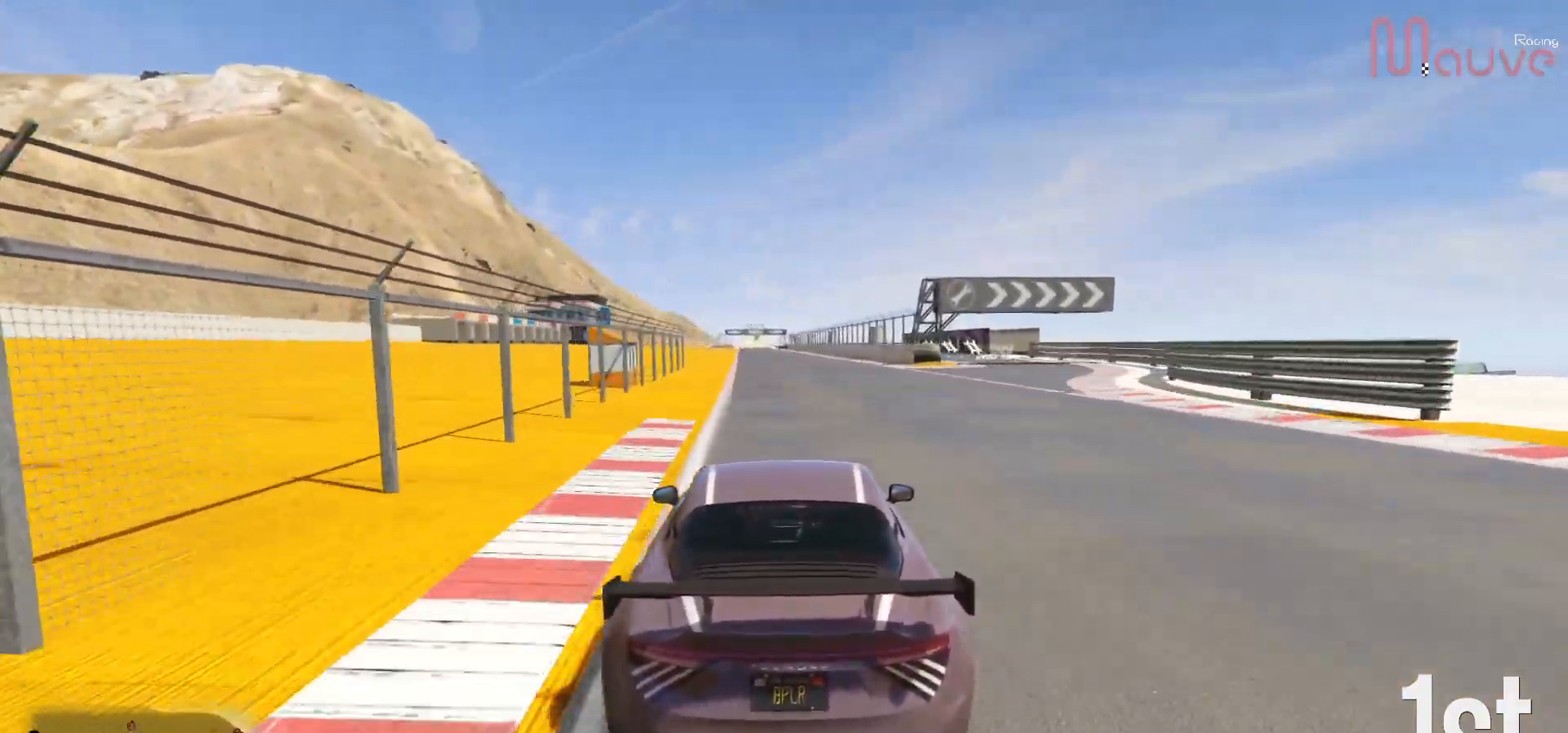
{"buttons": ["R2"], "left_stick": "center", "right_stick": "center", "events": [[333, "left_stick", "left"], [383, "left_stick", "center"], [467, "R3", "up"]]}
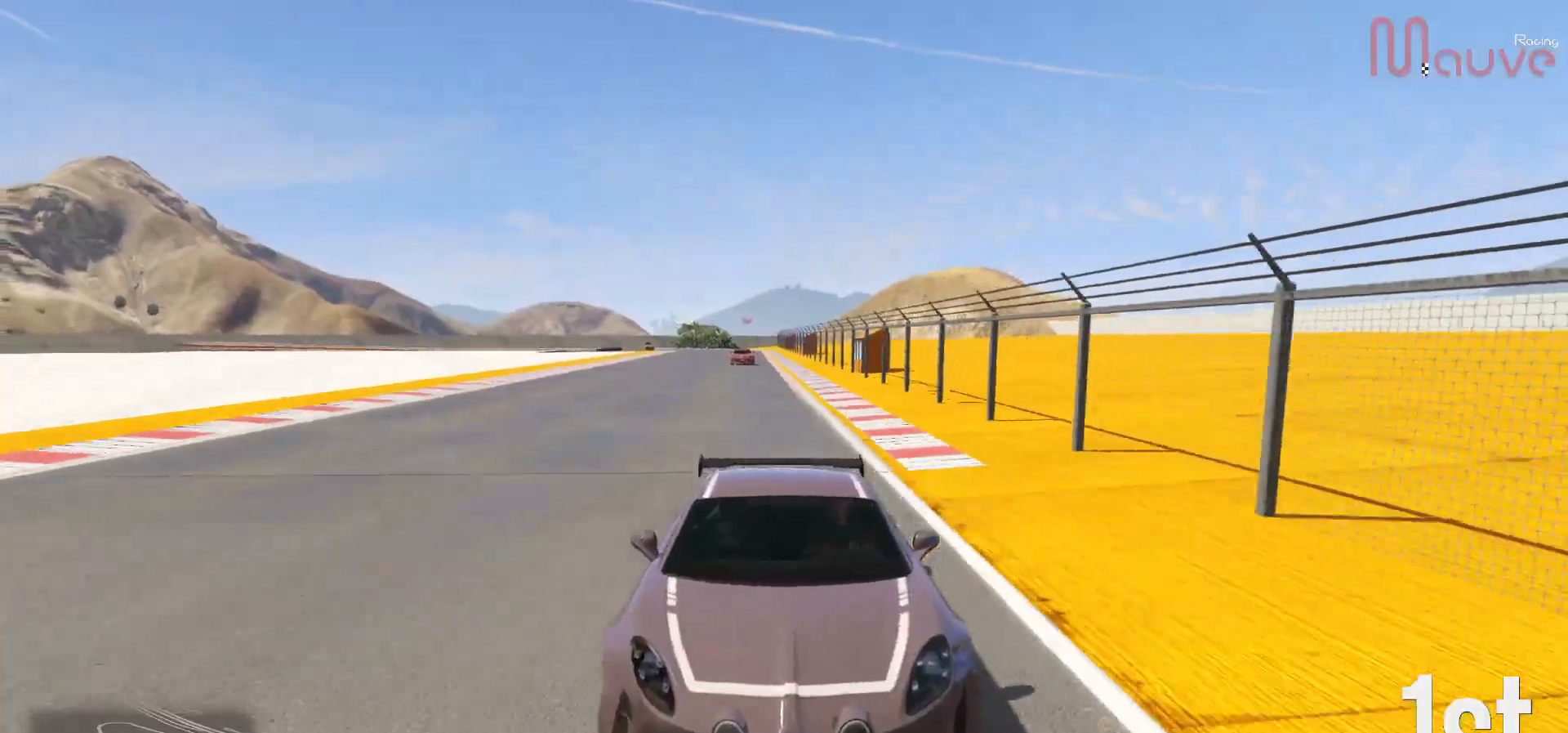
{"buttons": ["R2"], "left_stick": "center", "right_stick": "center", "events": []}
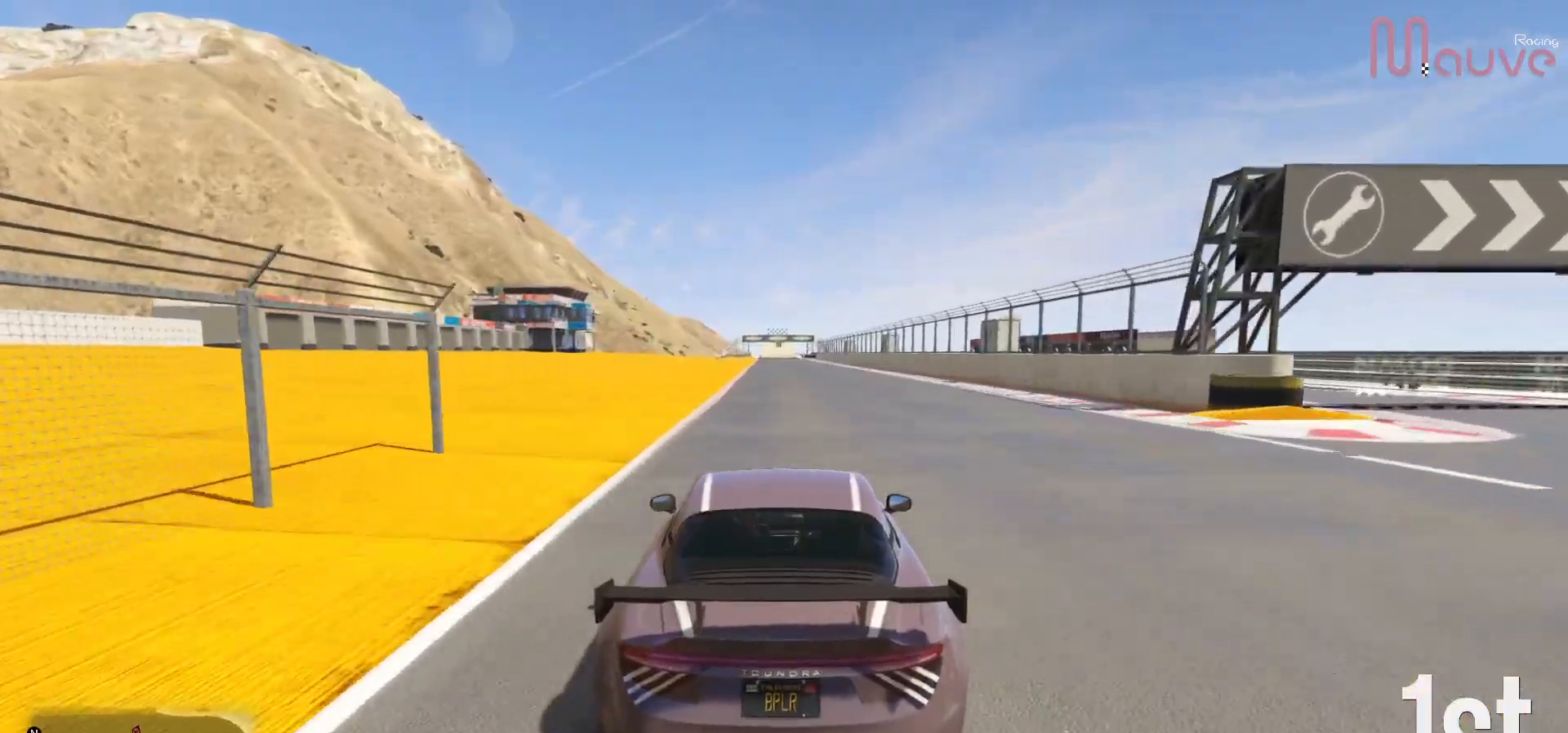
{"buttons": ["R2"], "left_stick": "center", "right_stick": "center", "events": []}
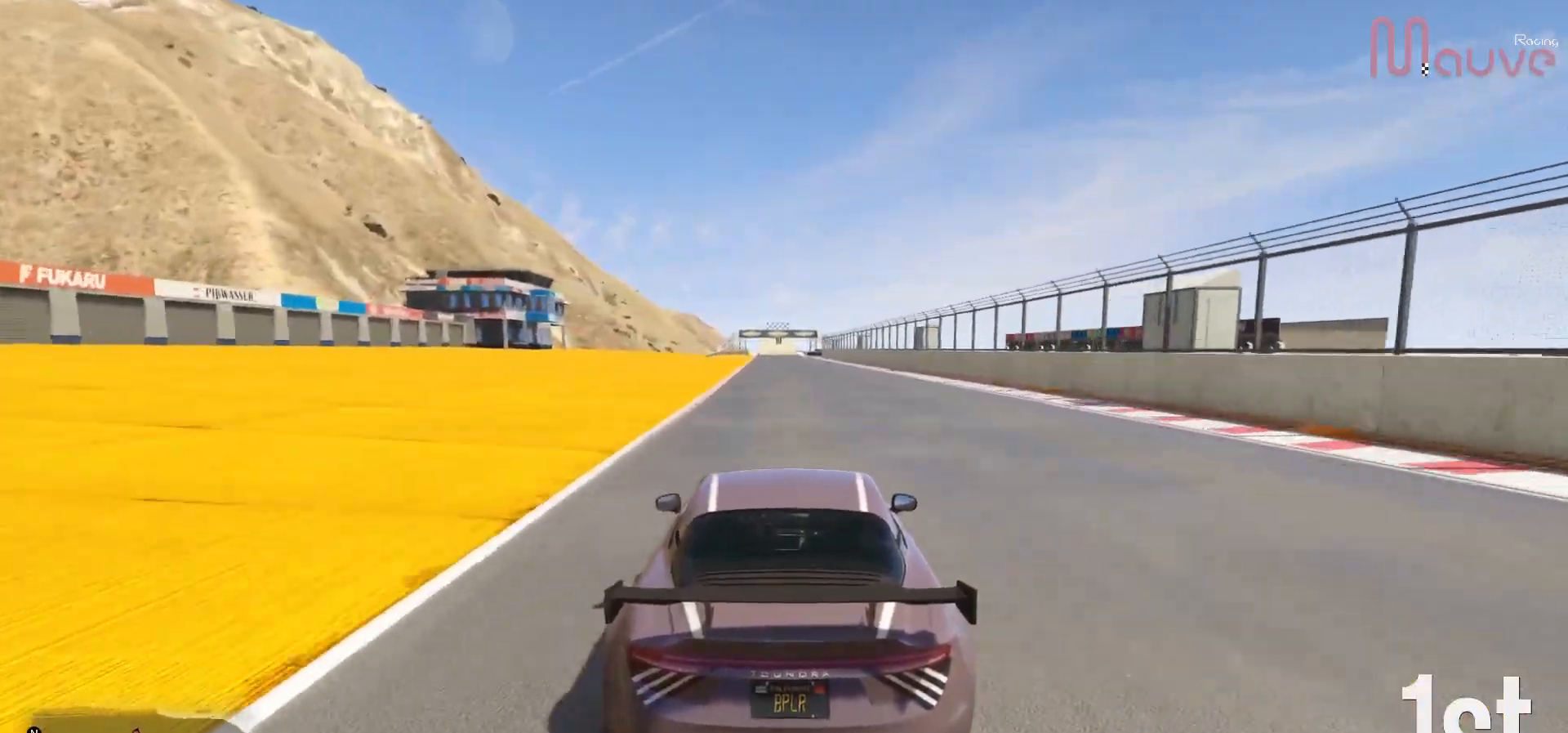
{"buttons": ["R2"], "left_stick": "center", "right_stick": "center", "events": []}
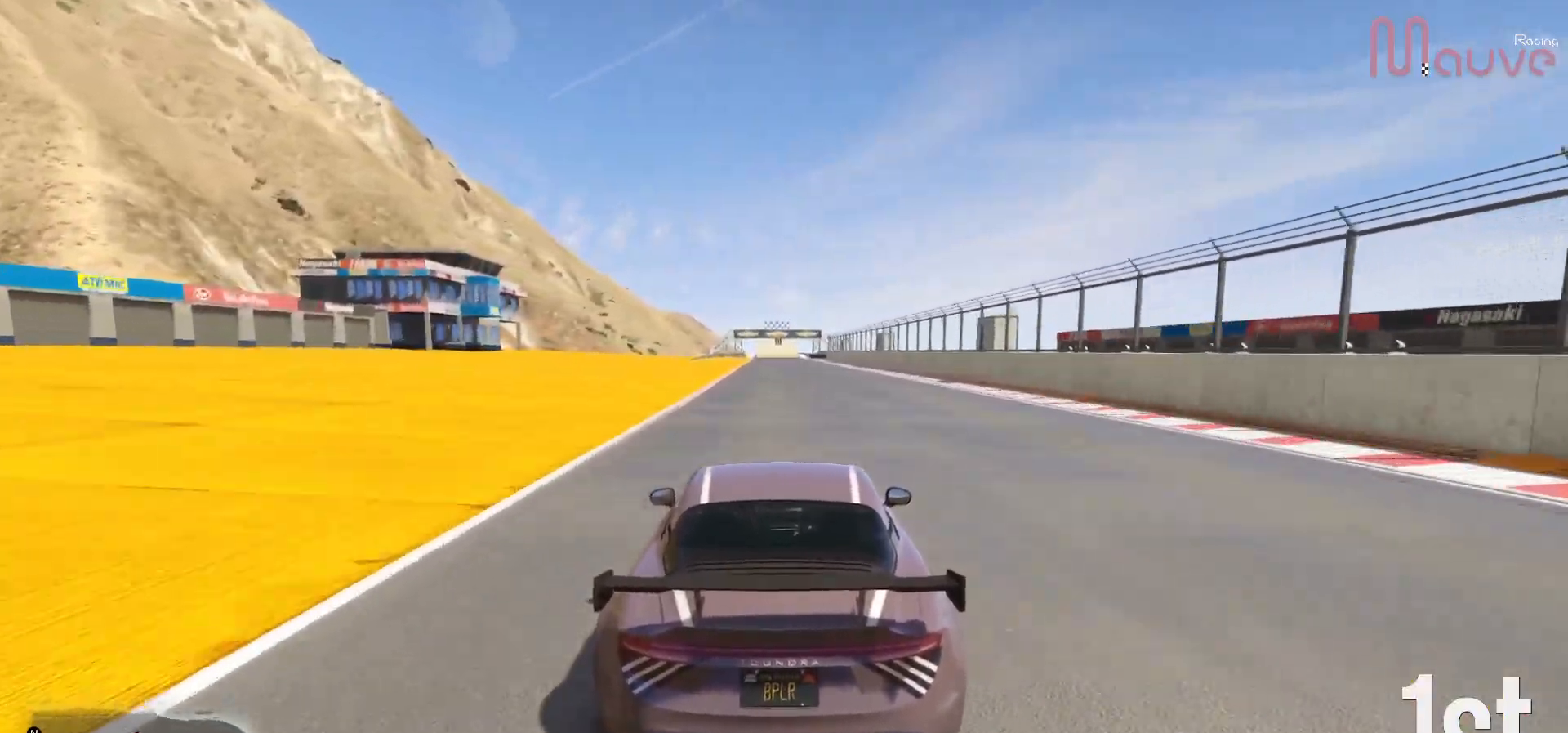
{"buttons": ["R2"], "left_stick": "center", "right_stick": "center", "events": []}
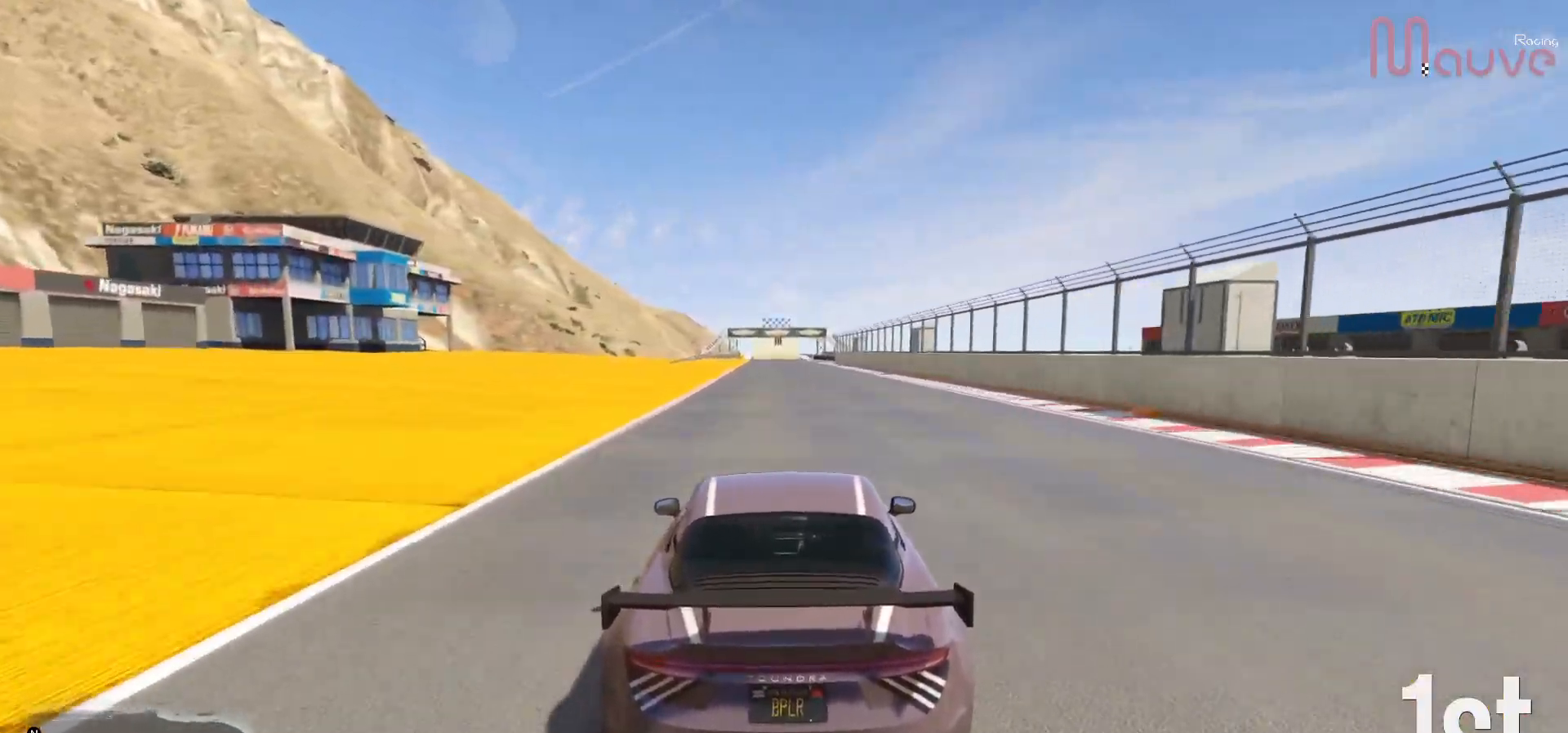
{"buttons": ["R2"], "left_stick": "center", "right_stick": "center", "events": []}
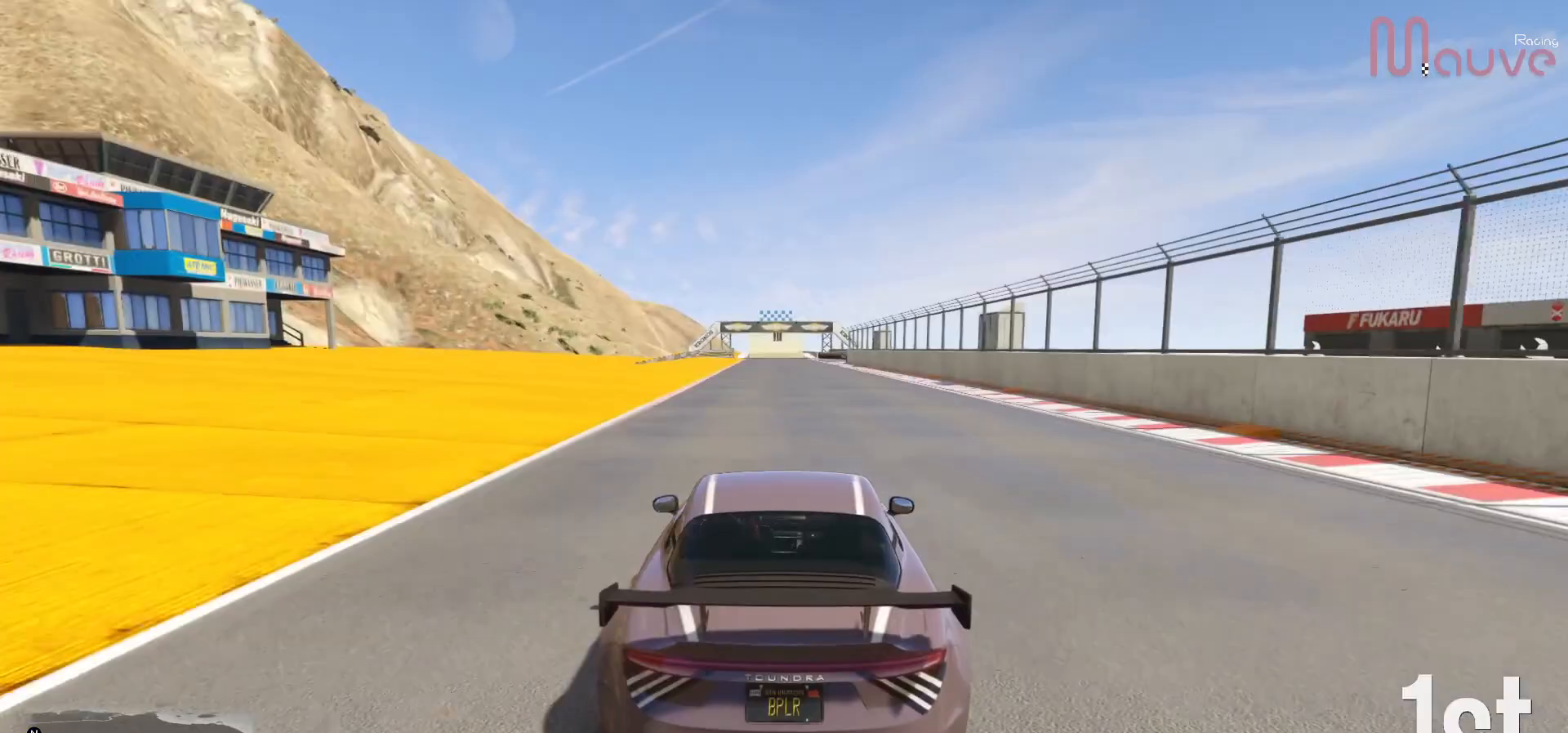
{"buttons": ["R2"], "left_stick": "center", "right_stick": "center", "events": []}
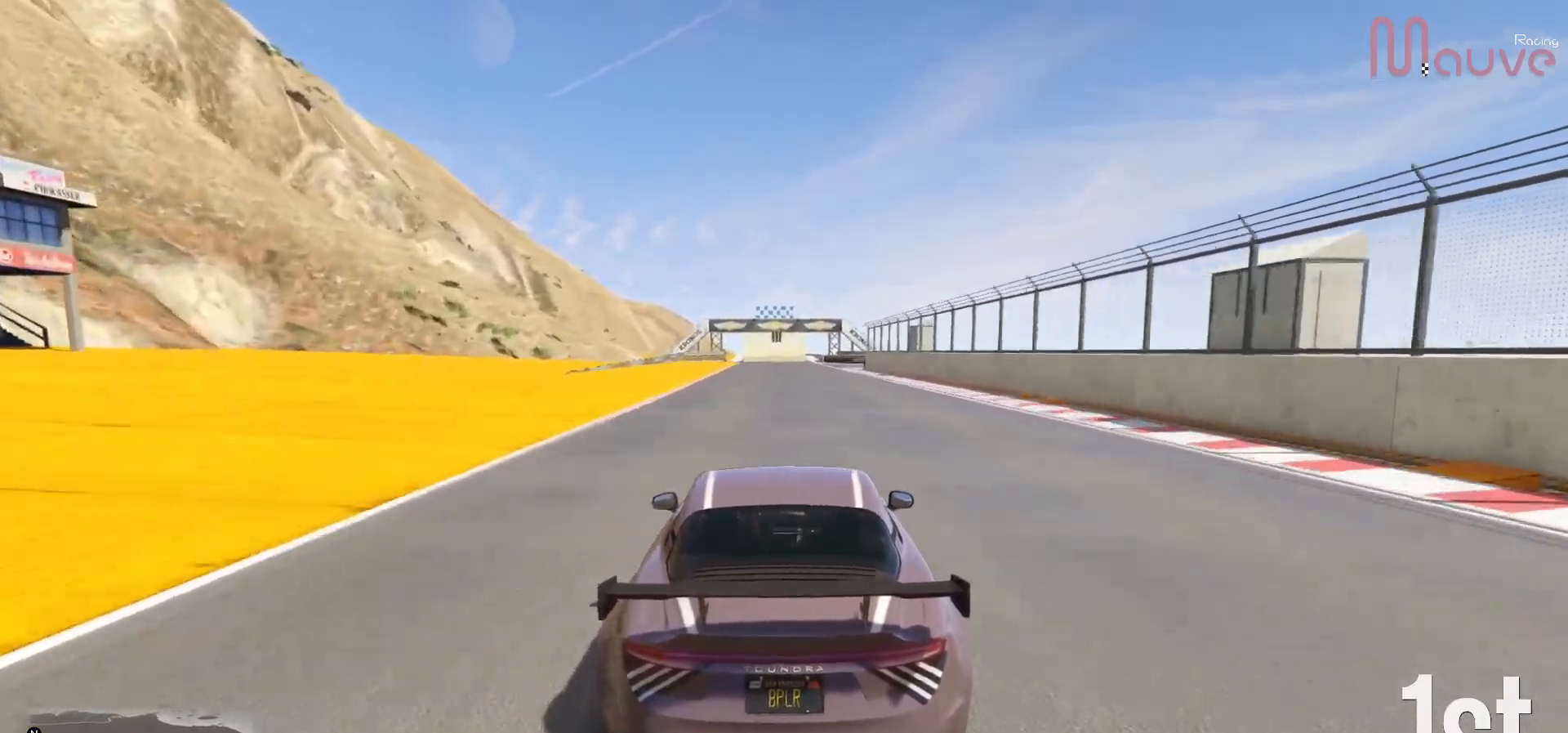
{"buttons": ["R2"], "left_stick": "center", "right_stick": "center", "events": []}
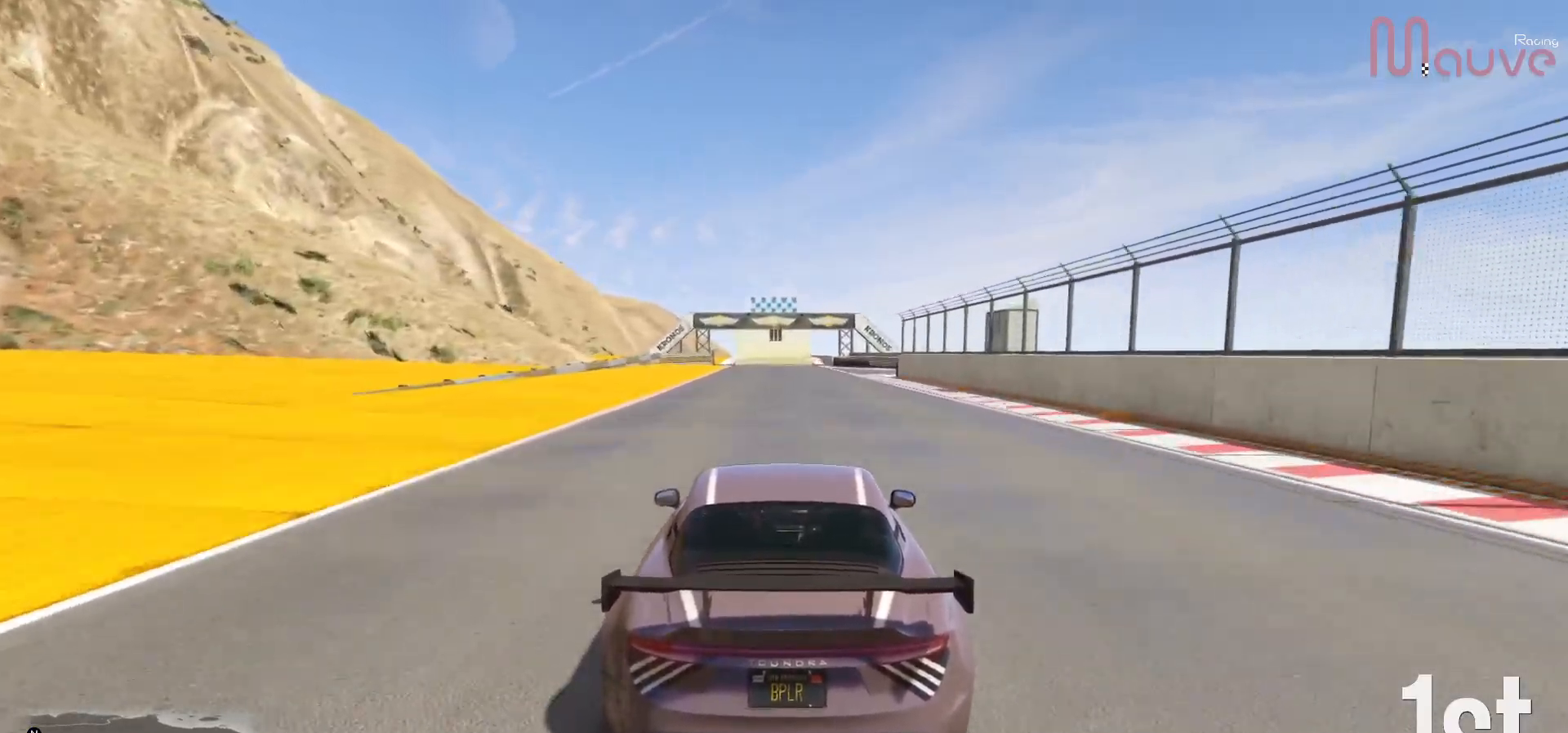
{"buttons": ["R2"], "left_stick": "center", "right_stick": "center", "events": []}
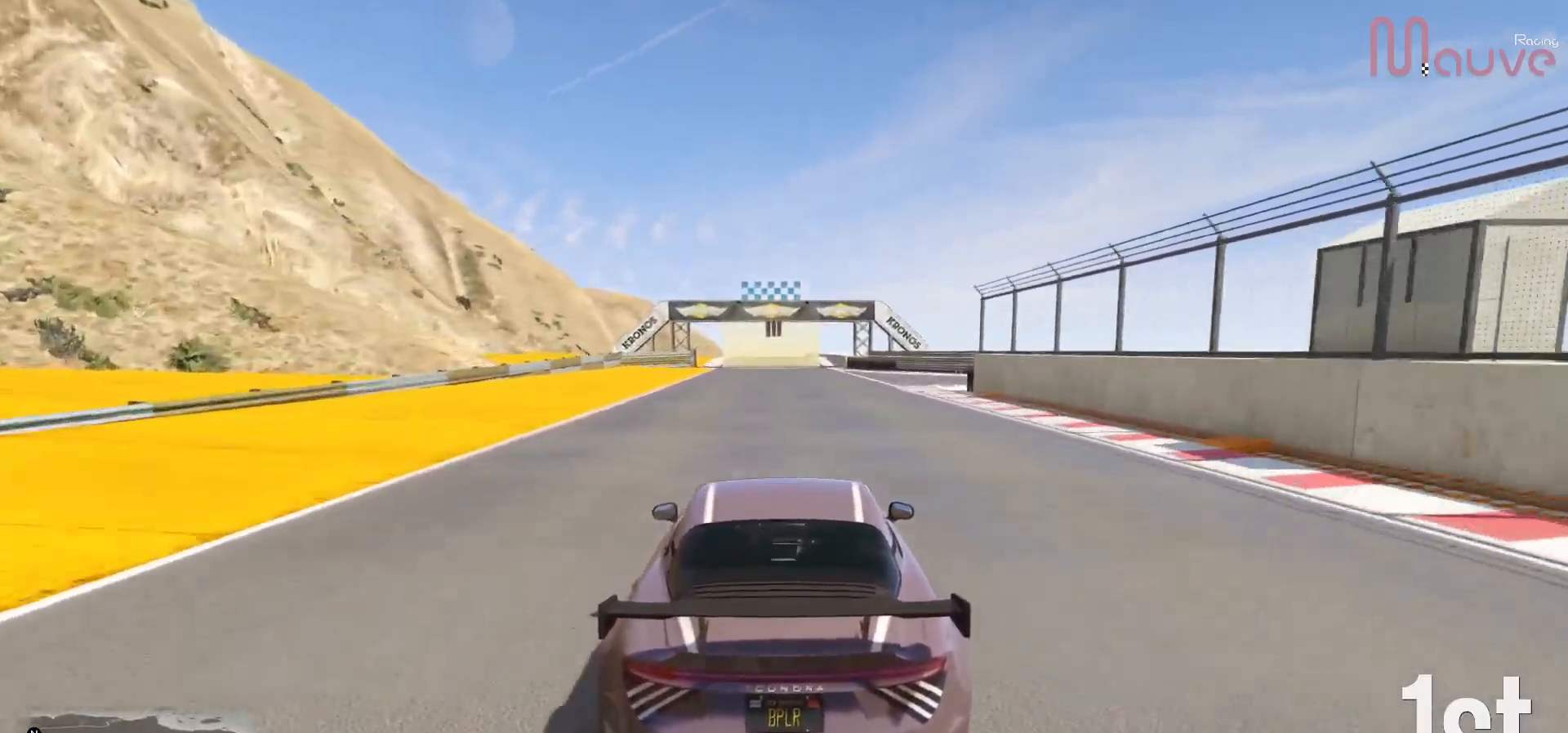
{"buttons": ["R2"], "left_stick": "center", "right_stick": "center", "events": []}
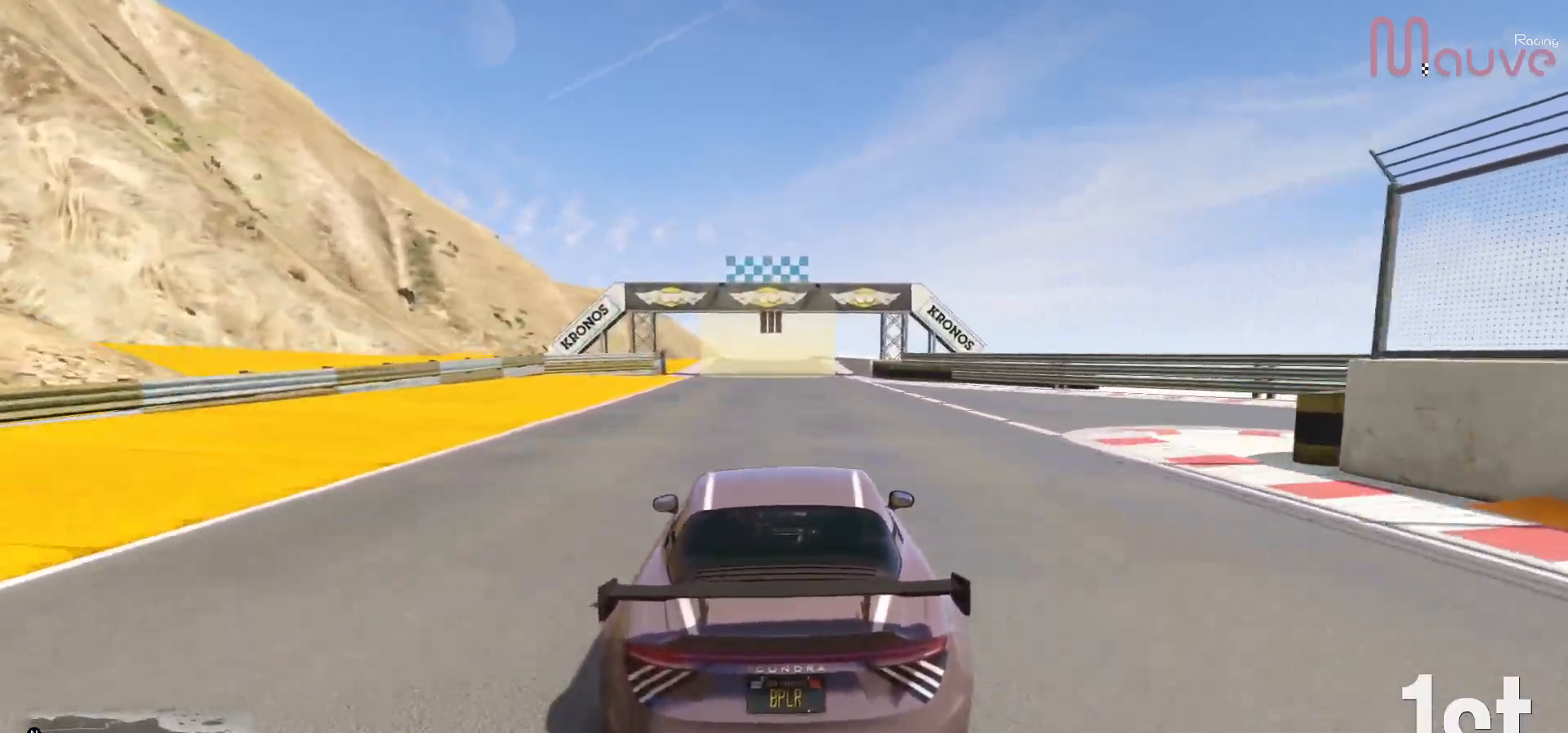
{"buttons": ["R2"], "left_stick": "center", "right_stick": "center", "events": []}
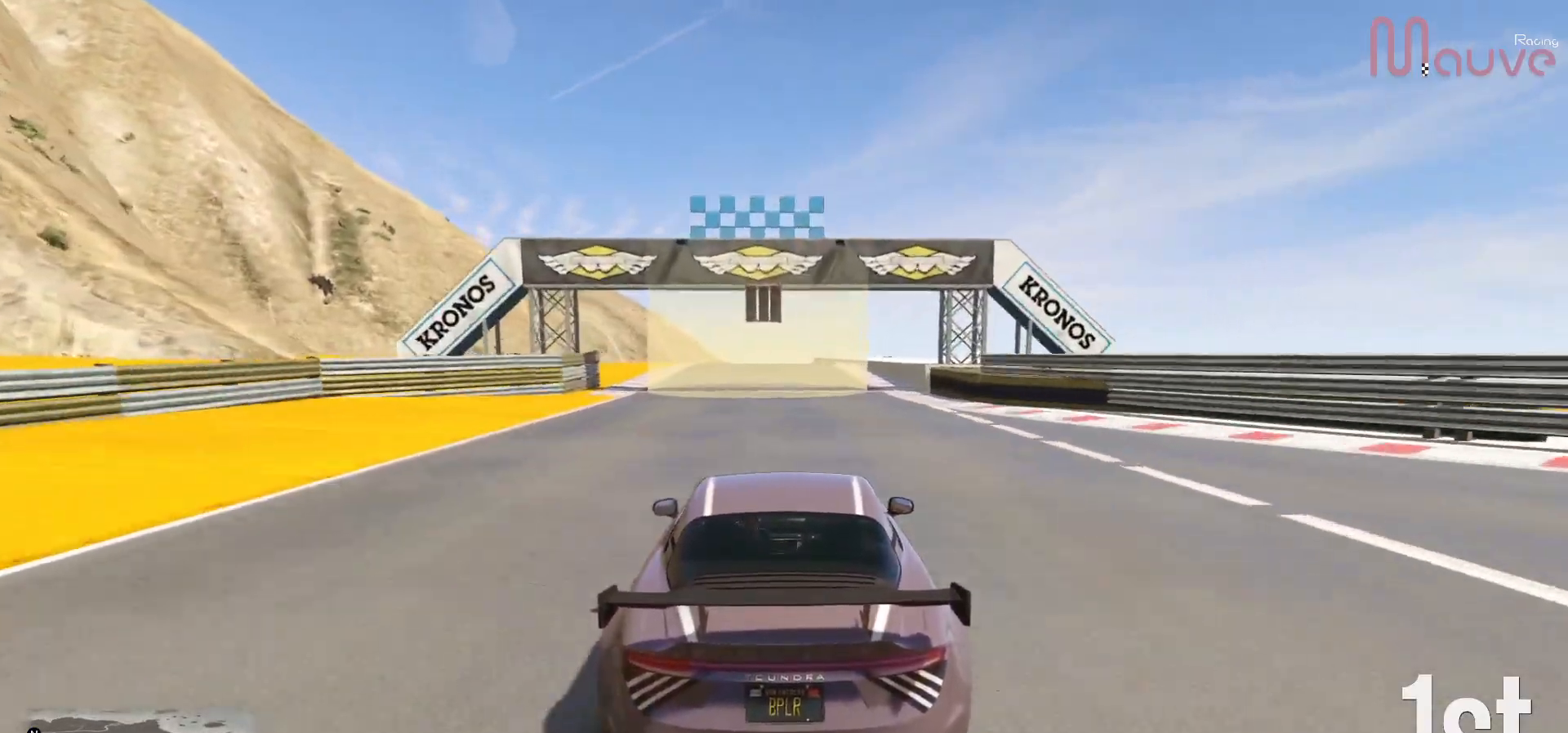
{"buttons": ["R2"], "left_stick": "center", "right_stick": "center", "events": [[383, "right_stick", "up"], [433, "right_stick", "center"]]}
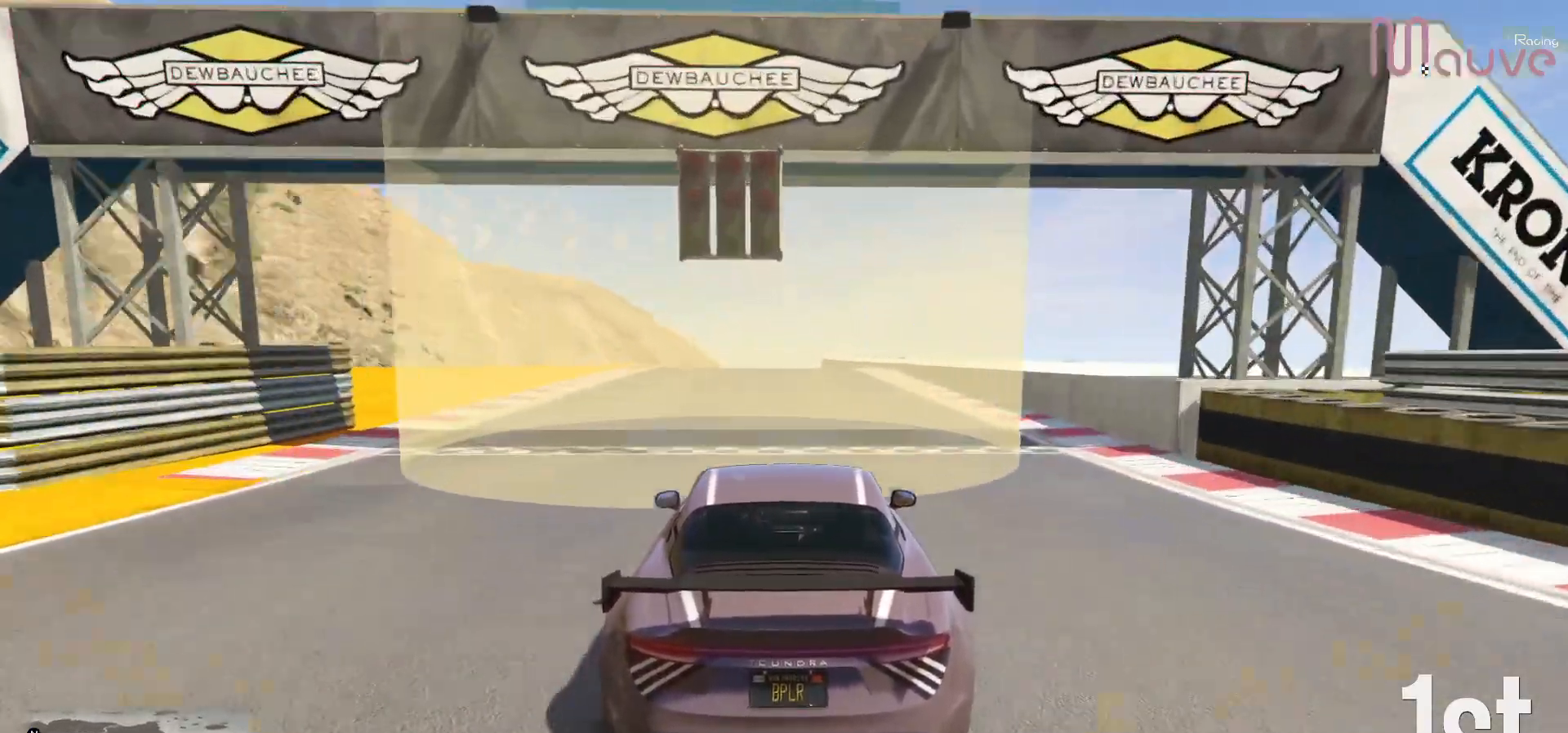
{"buttons": [], "left_stick": "center", "right_stick": "down", "events": [[333, "R2", "up"], [483, "right_stick", "down"]]}
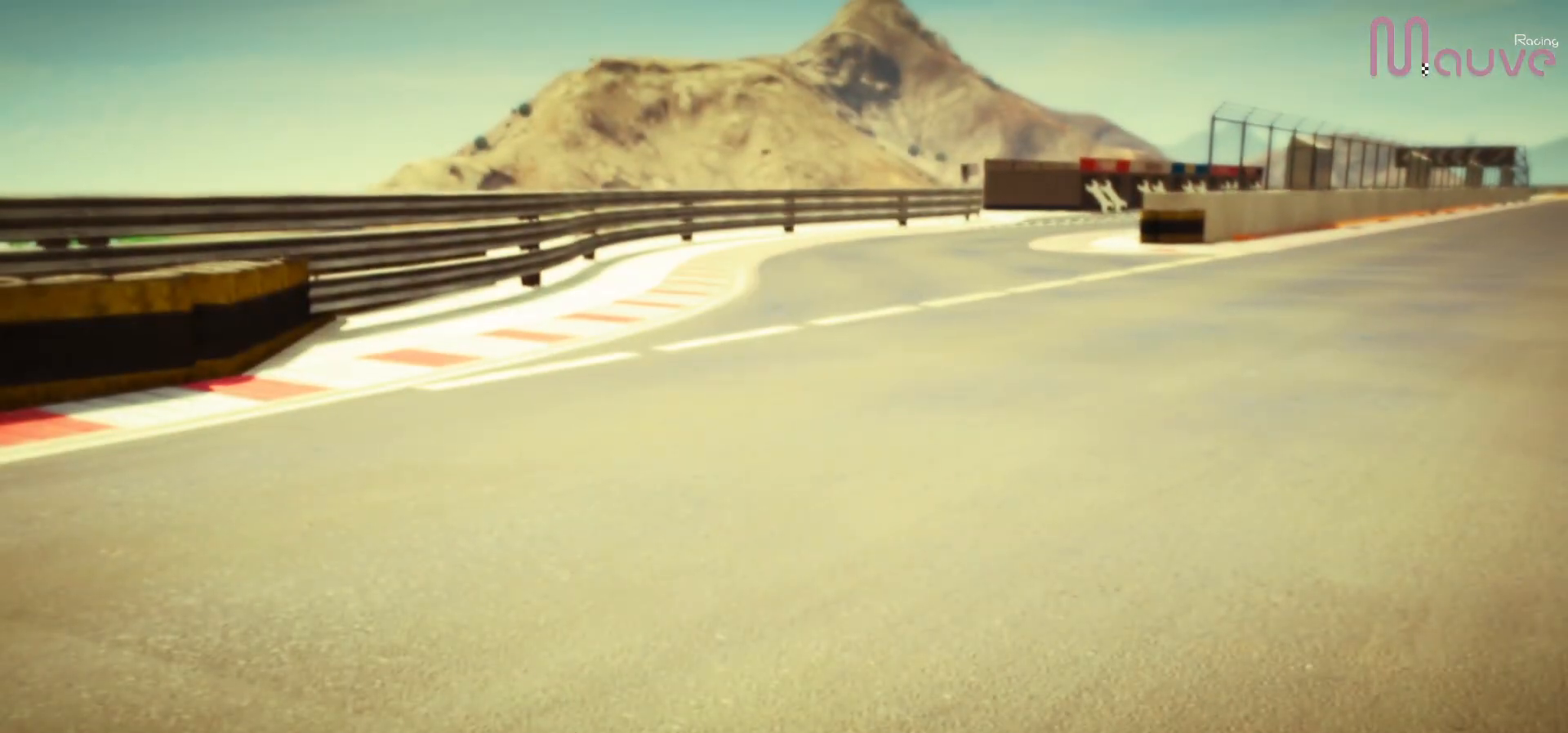
{"buttons": [], "left_stick": "center", "right_stick": "center", "events": [[117, "right_stick", "center"]]}